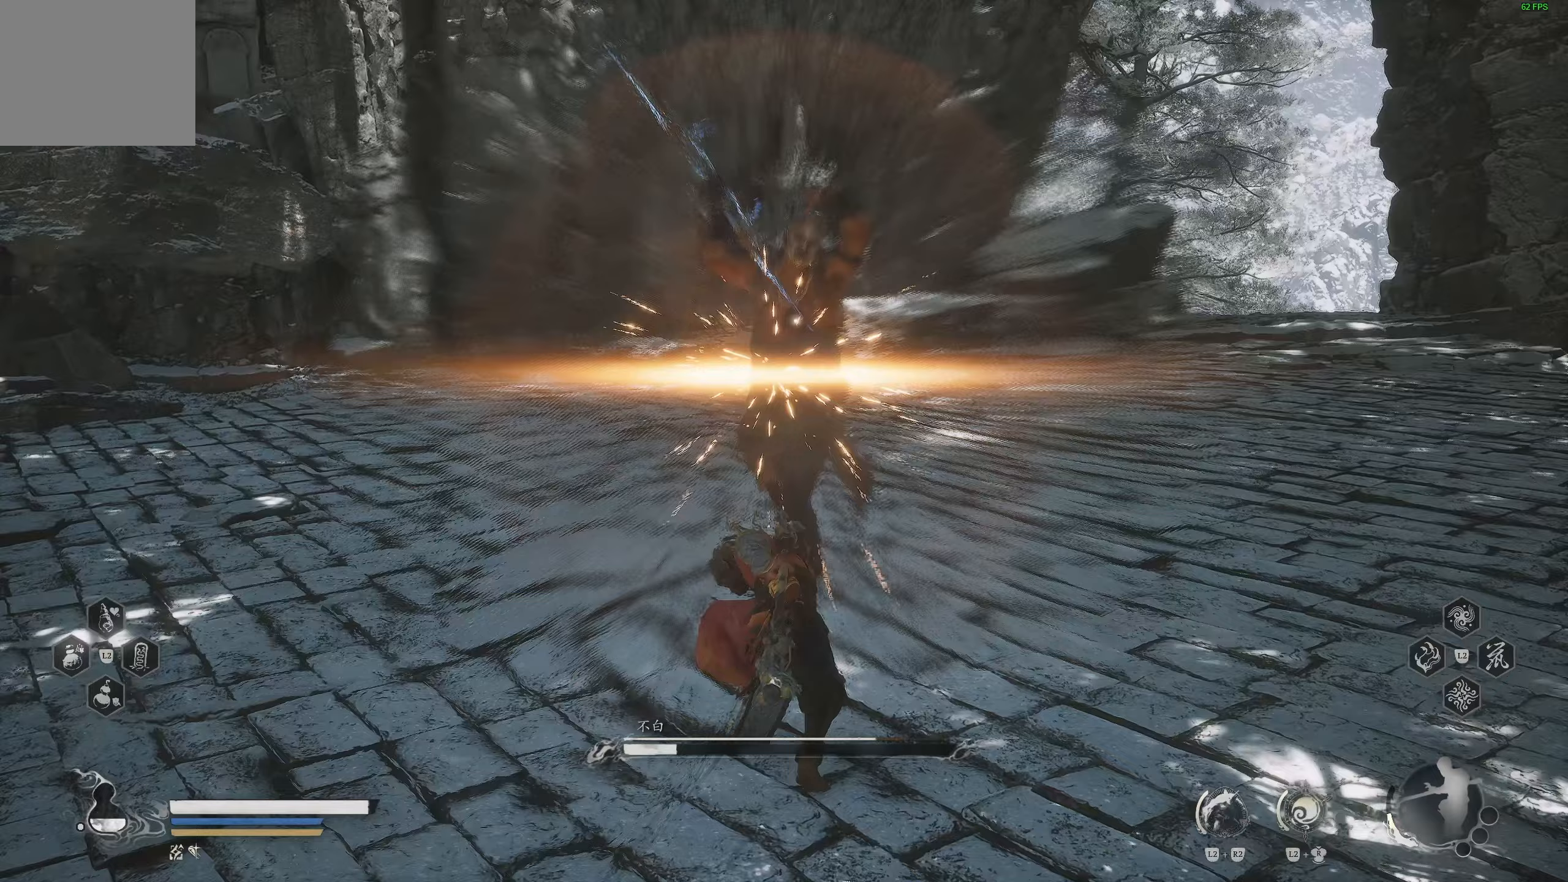
Gameplay with a controller (PlayStation layout); each line is a JSON object with the inputs held at the frame after it. "events" lists button and stick changes between this image and that frame as [ms after this image, input, new state], when the widget could be followed in between.
{"buttons": [], "left_stick": "center", "right_stick": "center"}
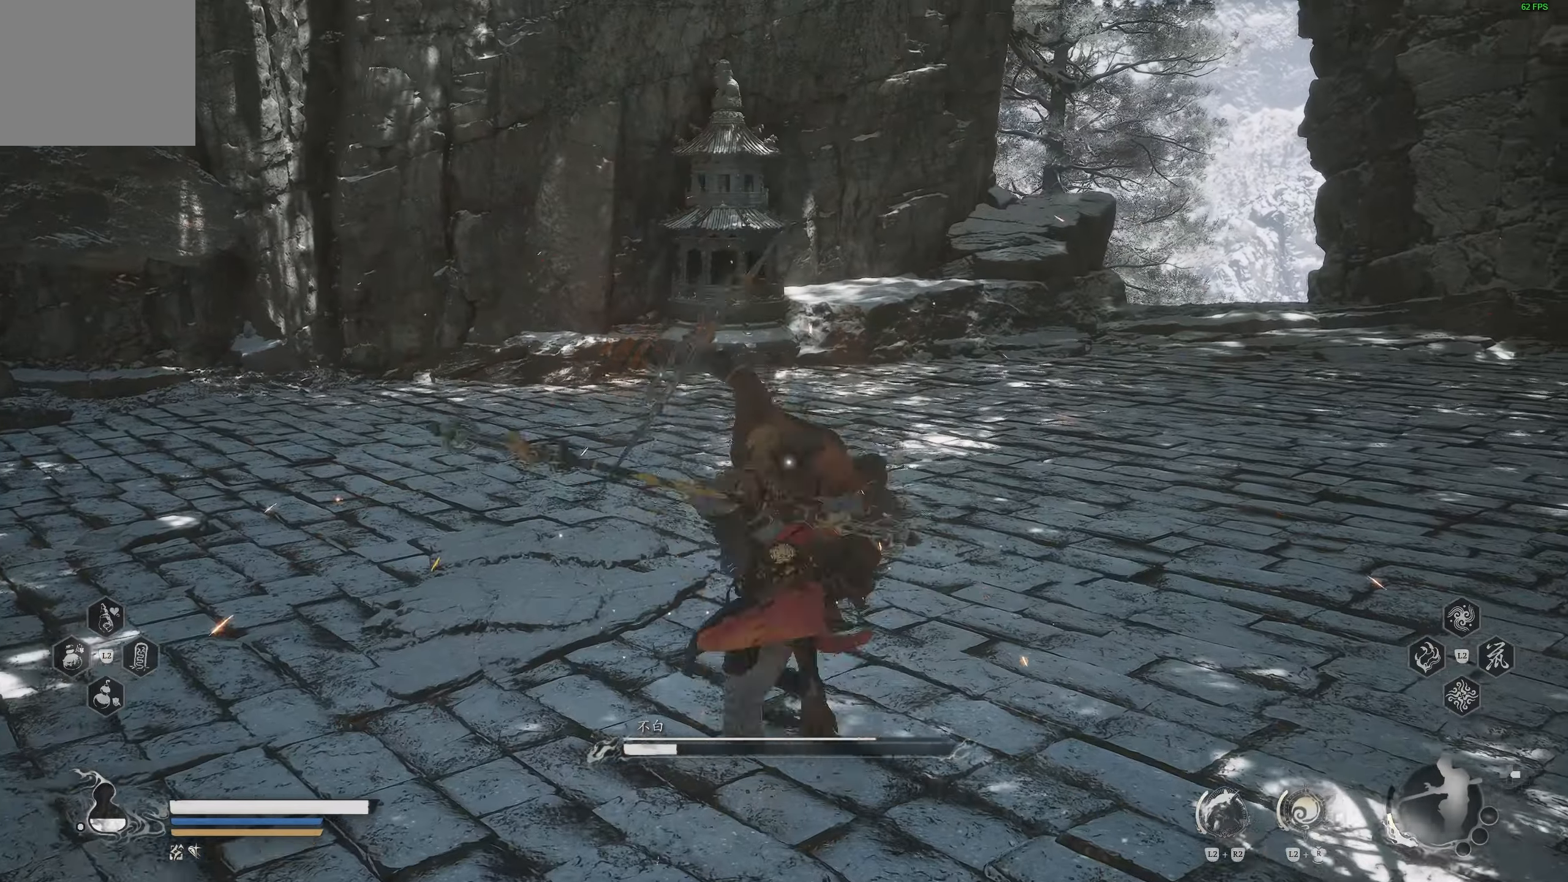
{"buttons": [], "left_stick": "down-left", "right_stick": "center", "events": [[83, "left_stick", "down-left"], [217, "CIRCLE", "down"], [333, "CIRCLE", "up"], [383, "CIRCLE", "down"], [433, "CIRCLE", "up"]]}
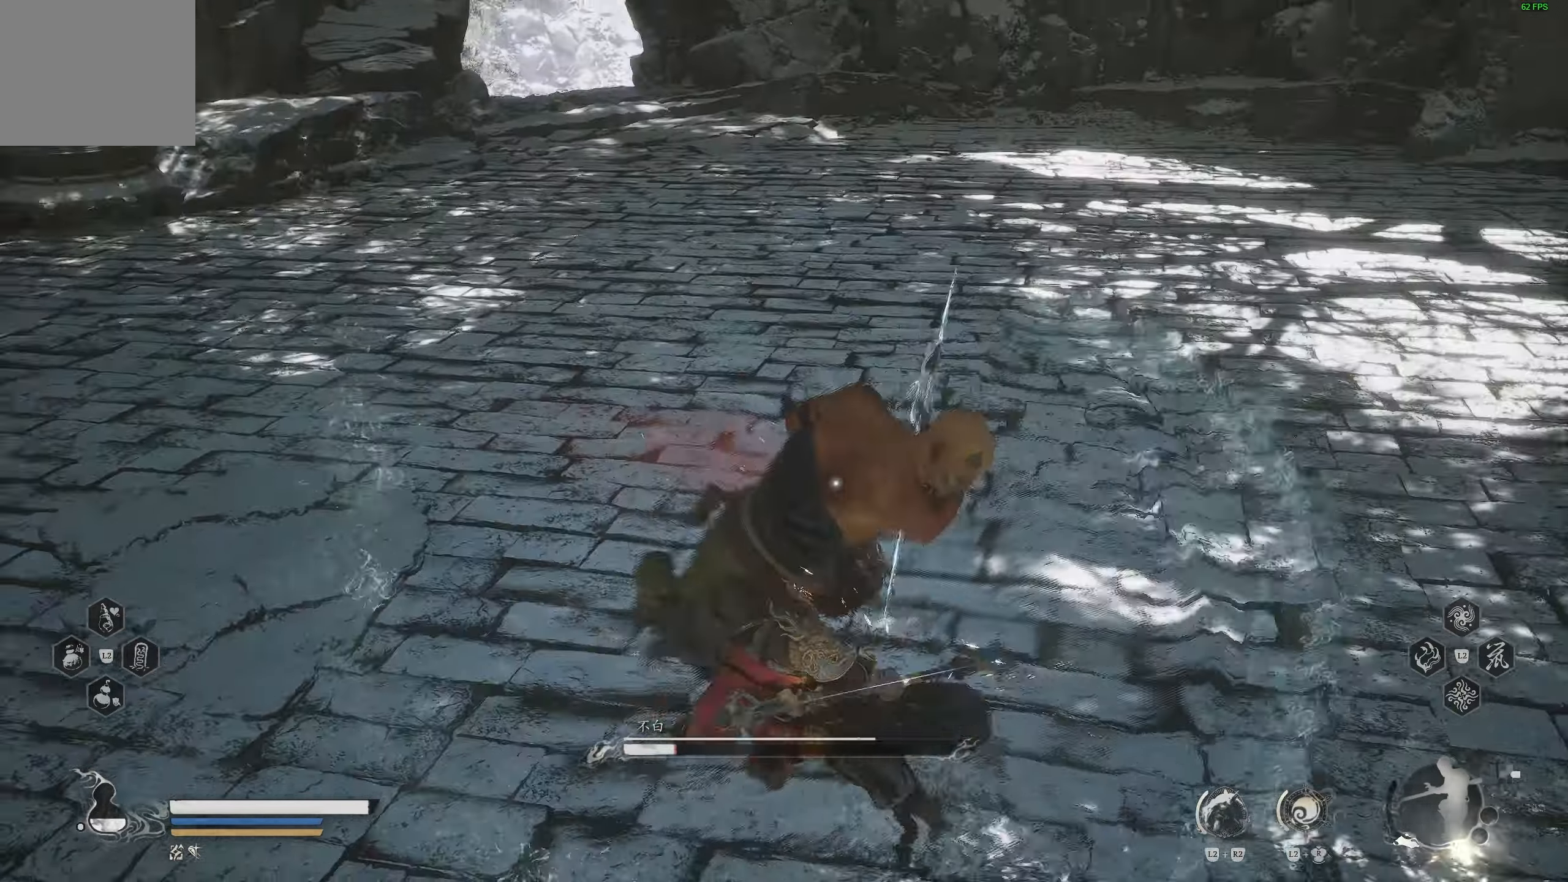
{"buttons": [], "left_stick": "right", "right_stick": "center", "events": [[200, "left_stick", "center"], [433, "left_stick", "right"]]}
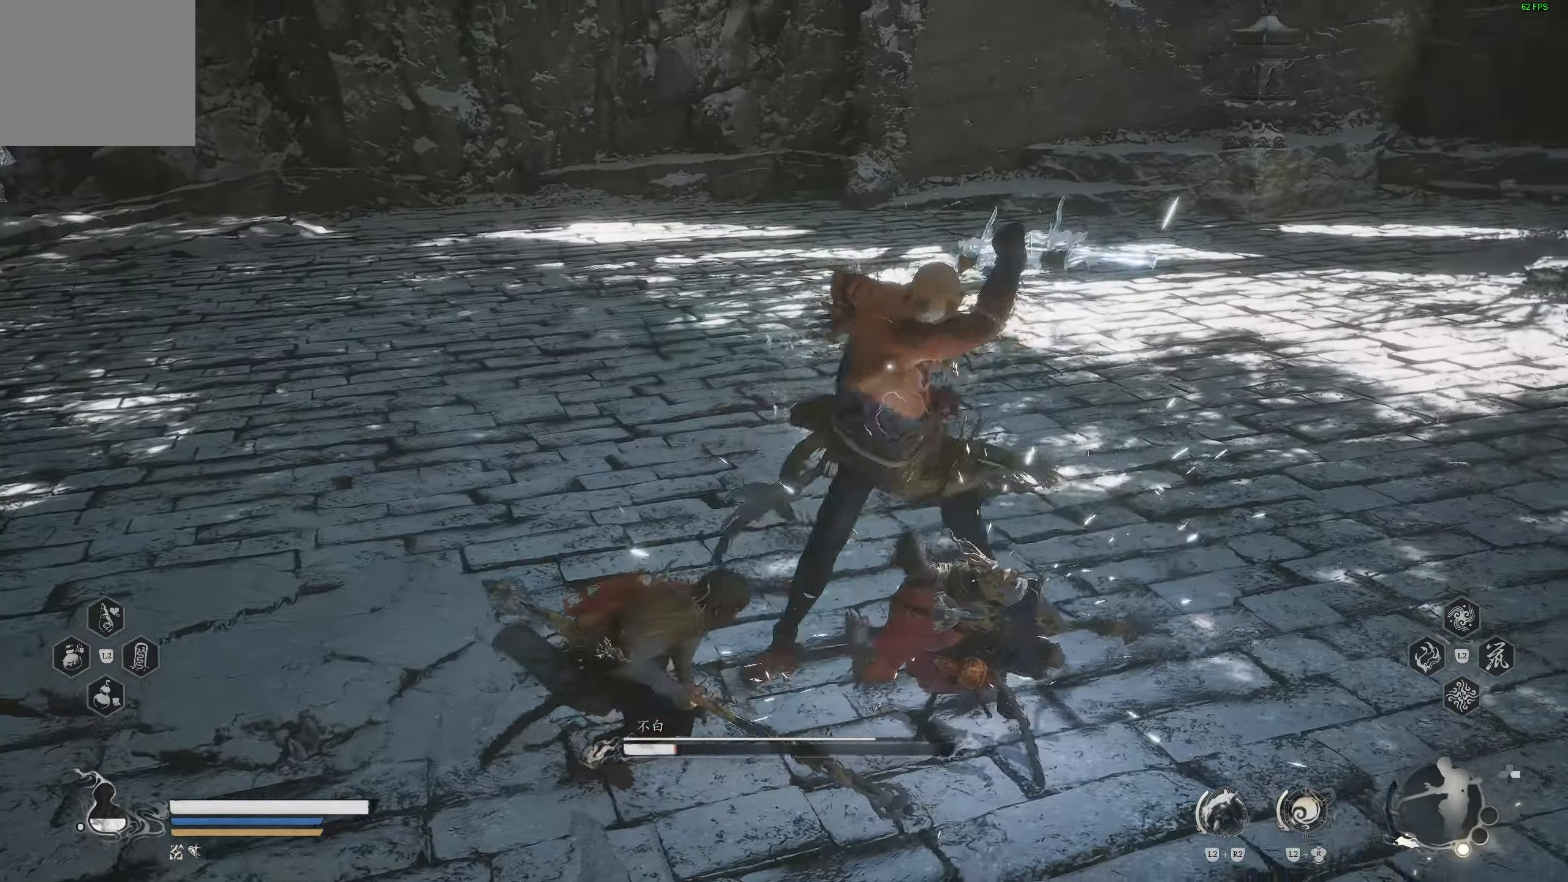
{"buttons": [], "left_stick": "center", "right_stick": "center", "events": [[33, "CIRCLE", "down"], [150, "CIRCLE", "up"], [400, "left_stick", "center"]]}
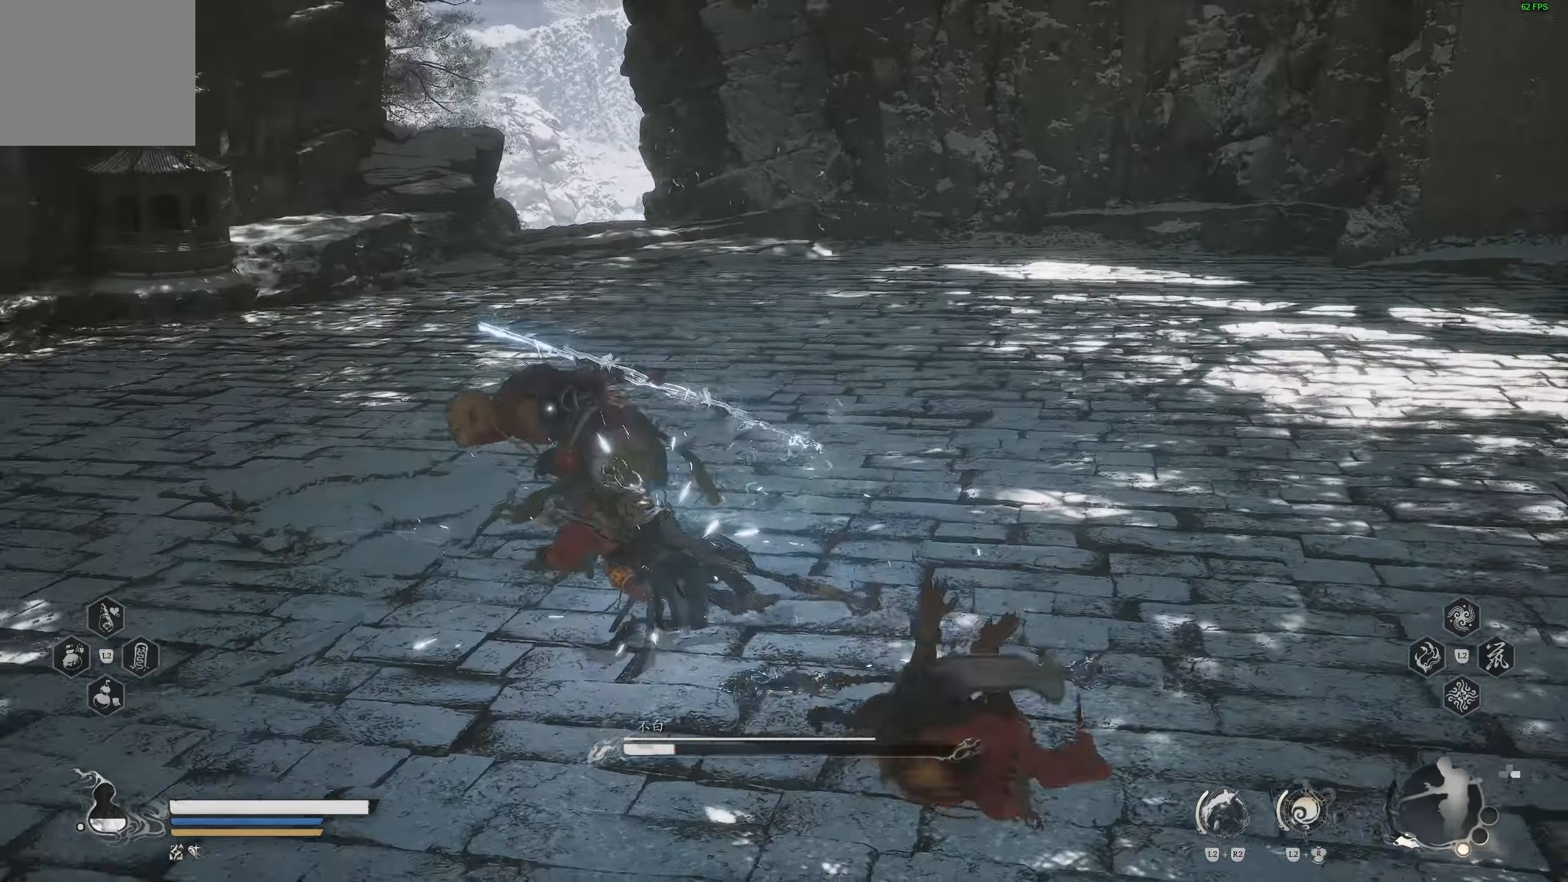
{"buttons": ["CIRCLE"], "left_stick": "left", "right_stick": "center", "events": [[150, "left_stick", "left"], [350, "CIRCLE", "down"]]}
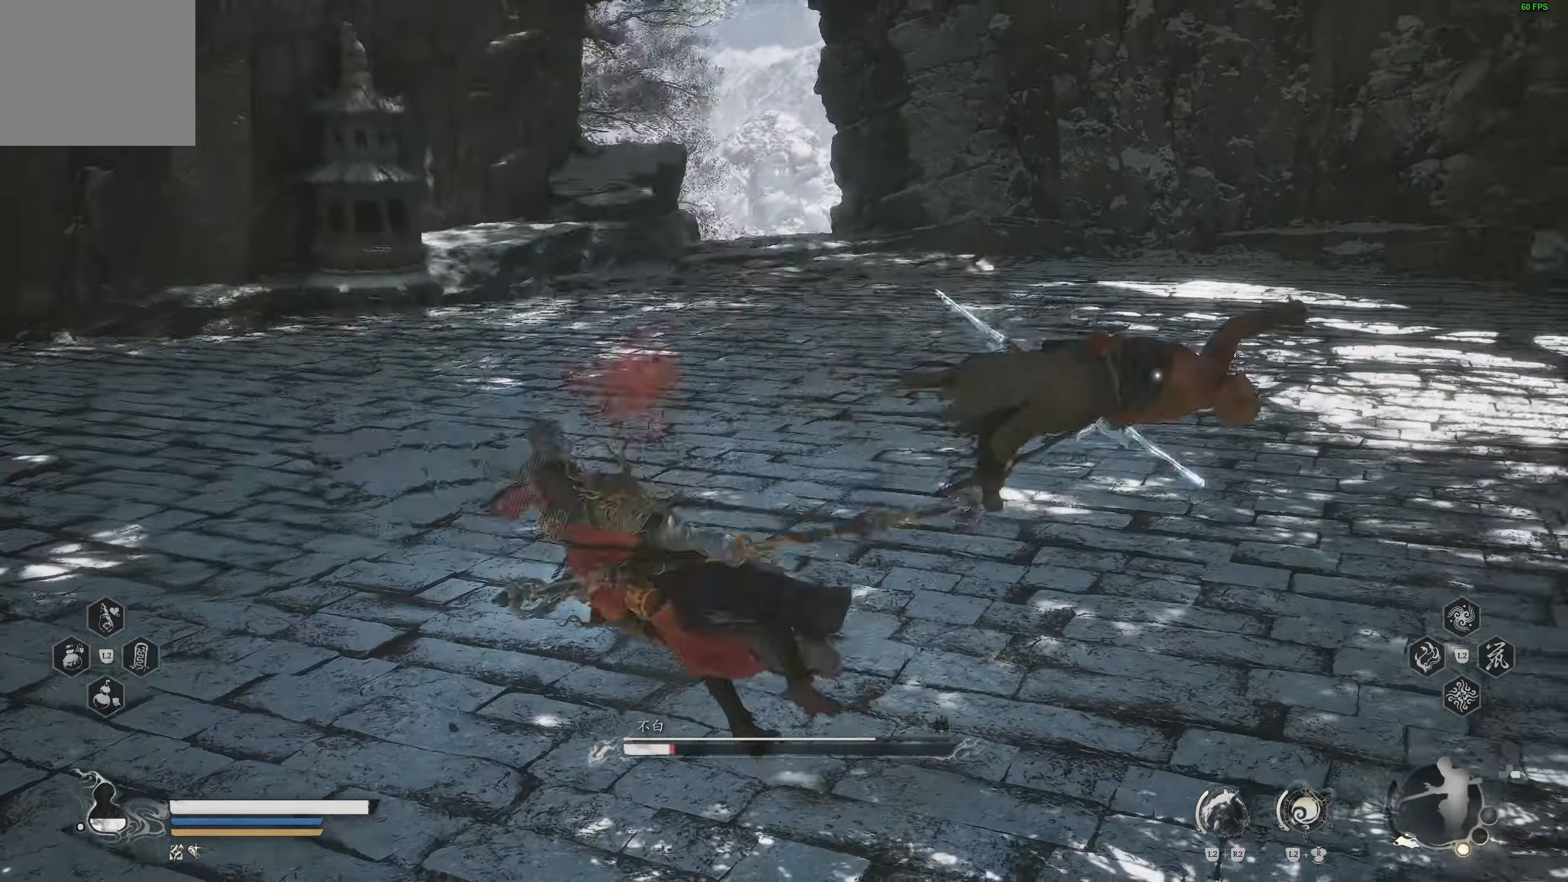
{"buttons": [], "left_stick": "left", "right_stick": "center", "events": [[50, "CIRCLE", "up"], [250, "left_stick", "center"], [333, "left_stick", "left"]]}
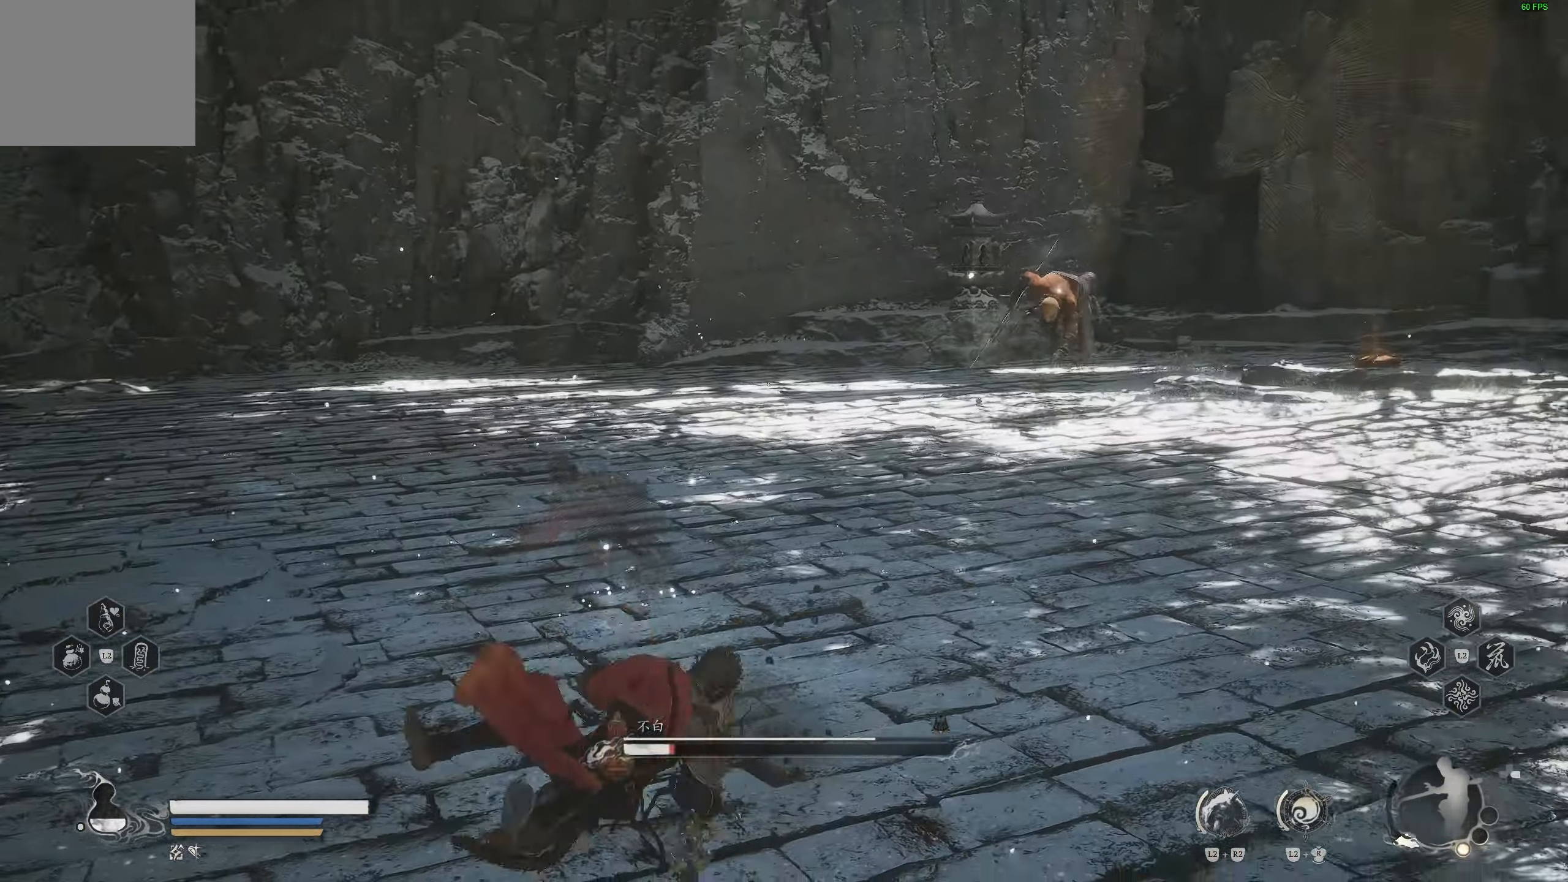
{"buttons": [], "left_stick": "up-right", "right_stick": "center", "events": [[233, "left_stick", "up"], [450, "left_stick", "up-right"]]}
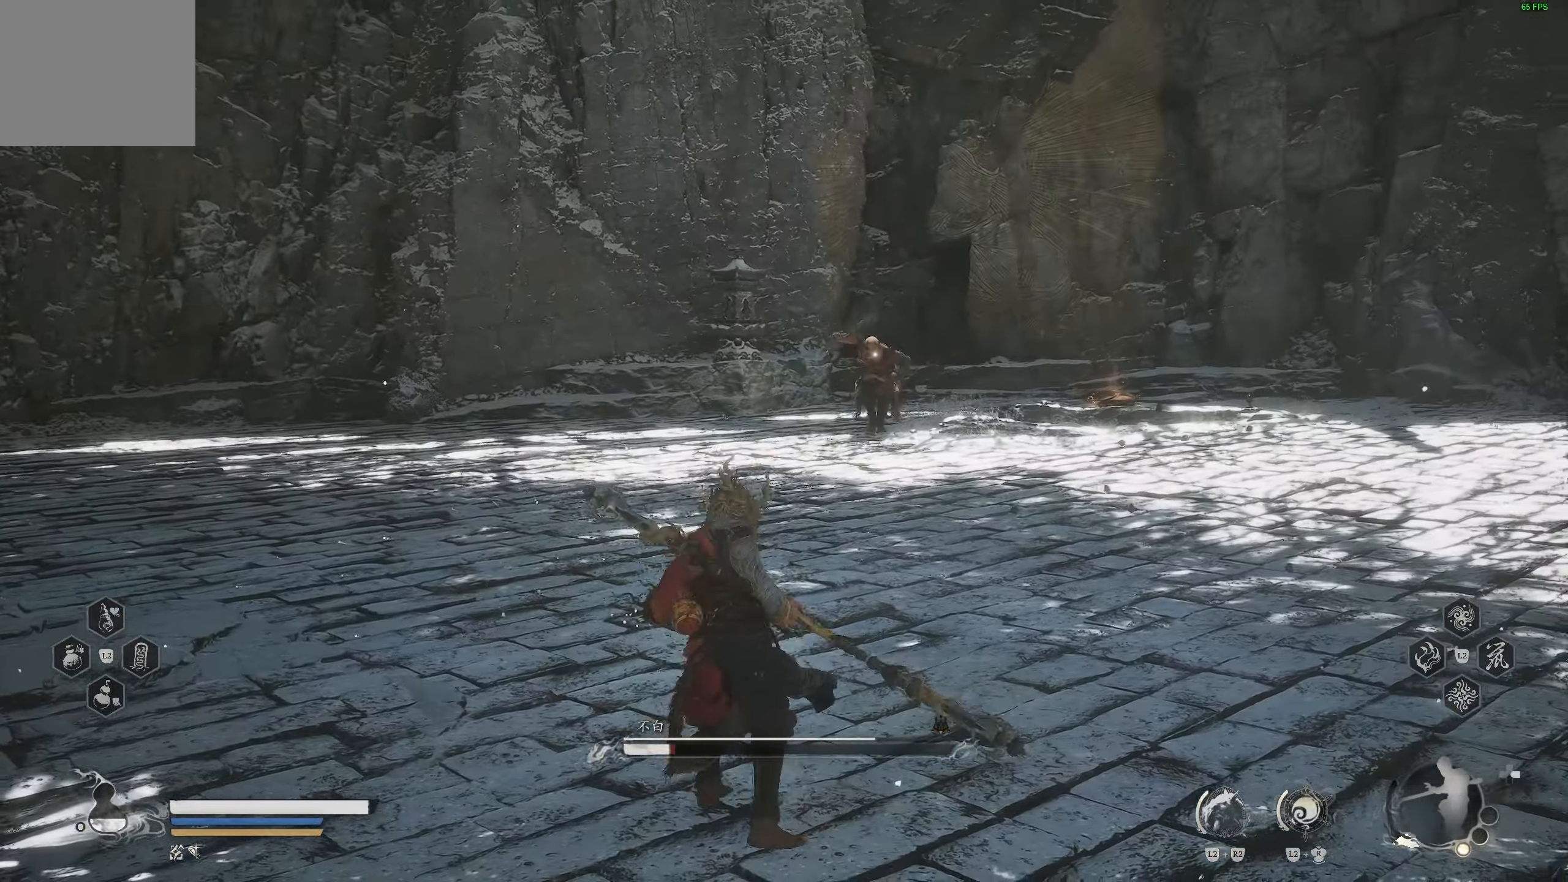
{"buttons": [], "left_stick": "left", "right_stick": "center", "events": [[167, "left_stick", "up-left"], [283, "left_stick", "left"]]}
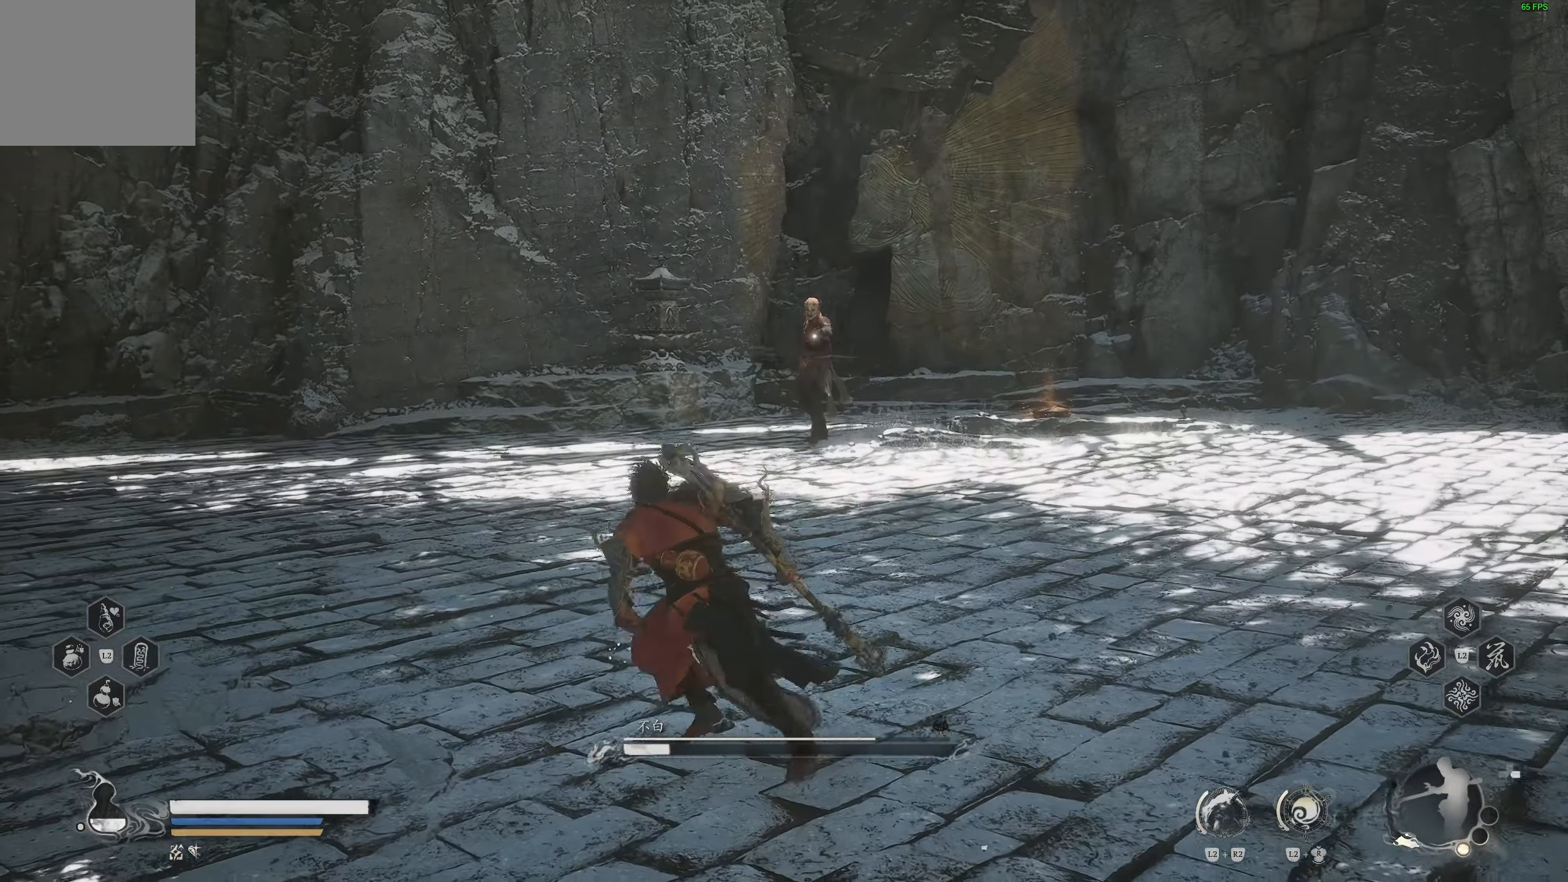
{"buttons": [], "left_stick": "left", "right_stick": "center", "events": []}
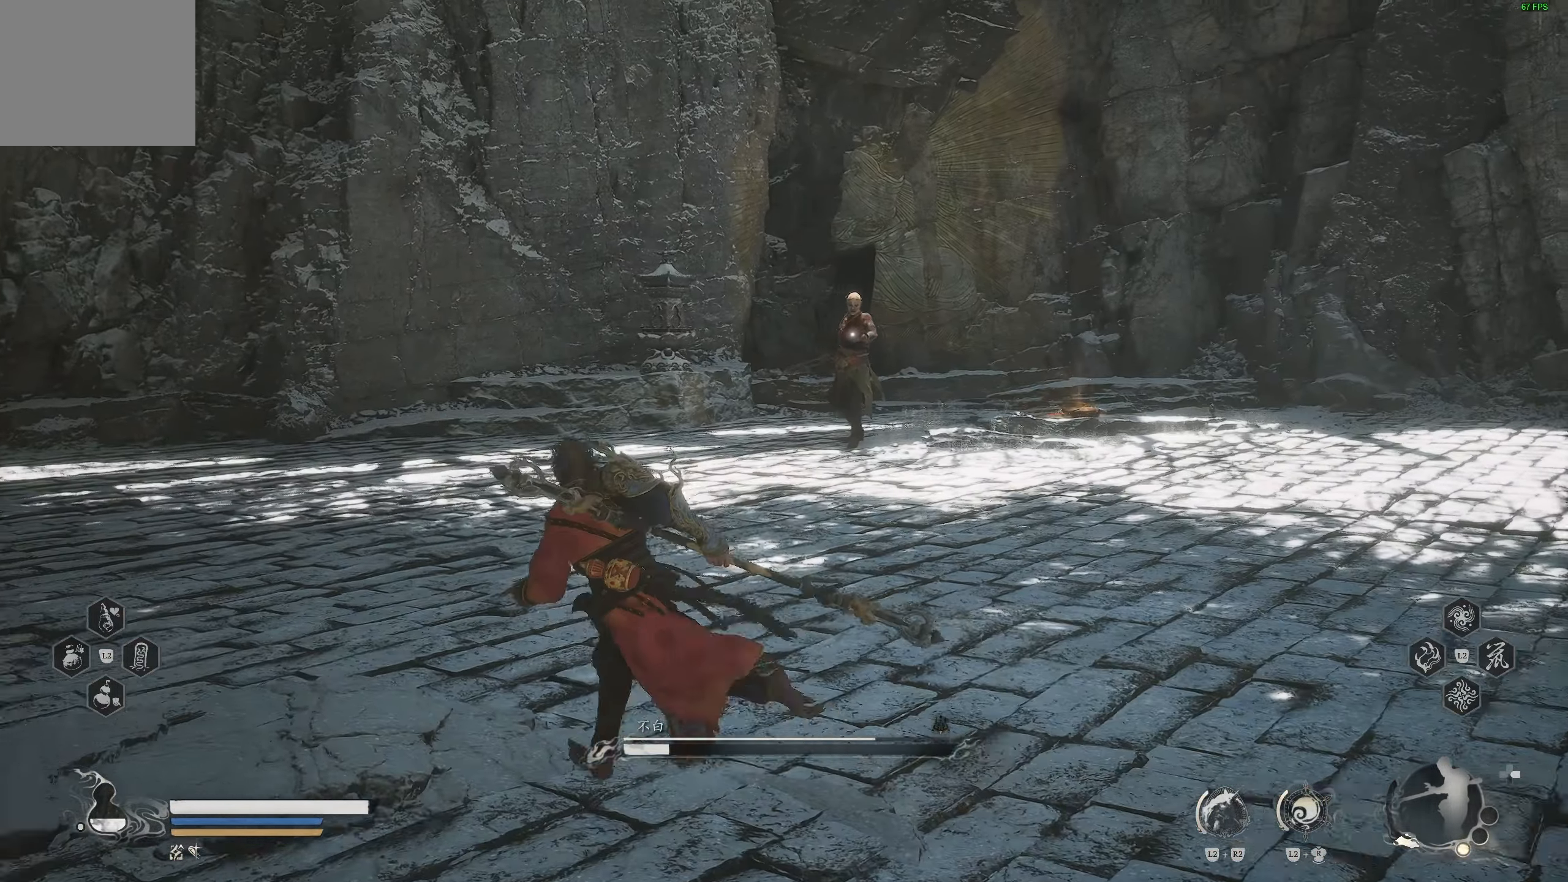
{"buttons": ["L3"], "left_stick": "up-left", "right_stick": "center", "events": [[300, "left_stick", "up-left"], [467, "L3", "down"]]}
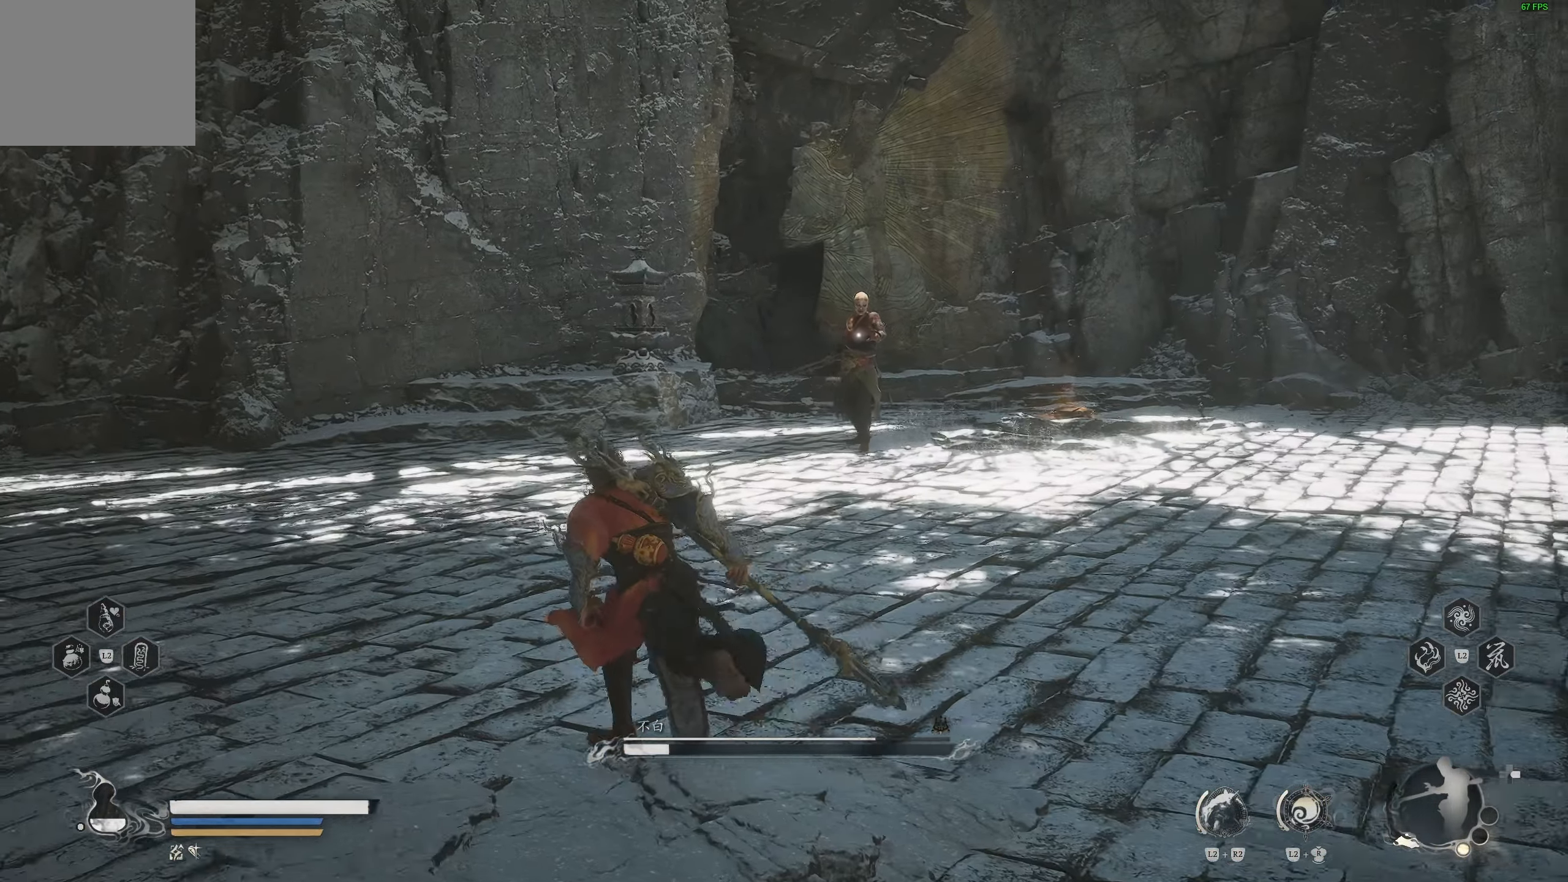
{"buttons": [], "left_stick": "up", "right_stick": "center", "events": [[117, "L3", "up"], [200, "left_stick", "up"]]}
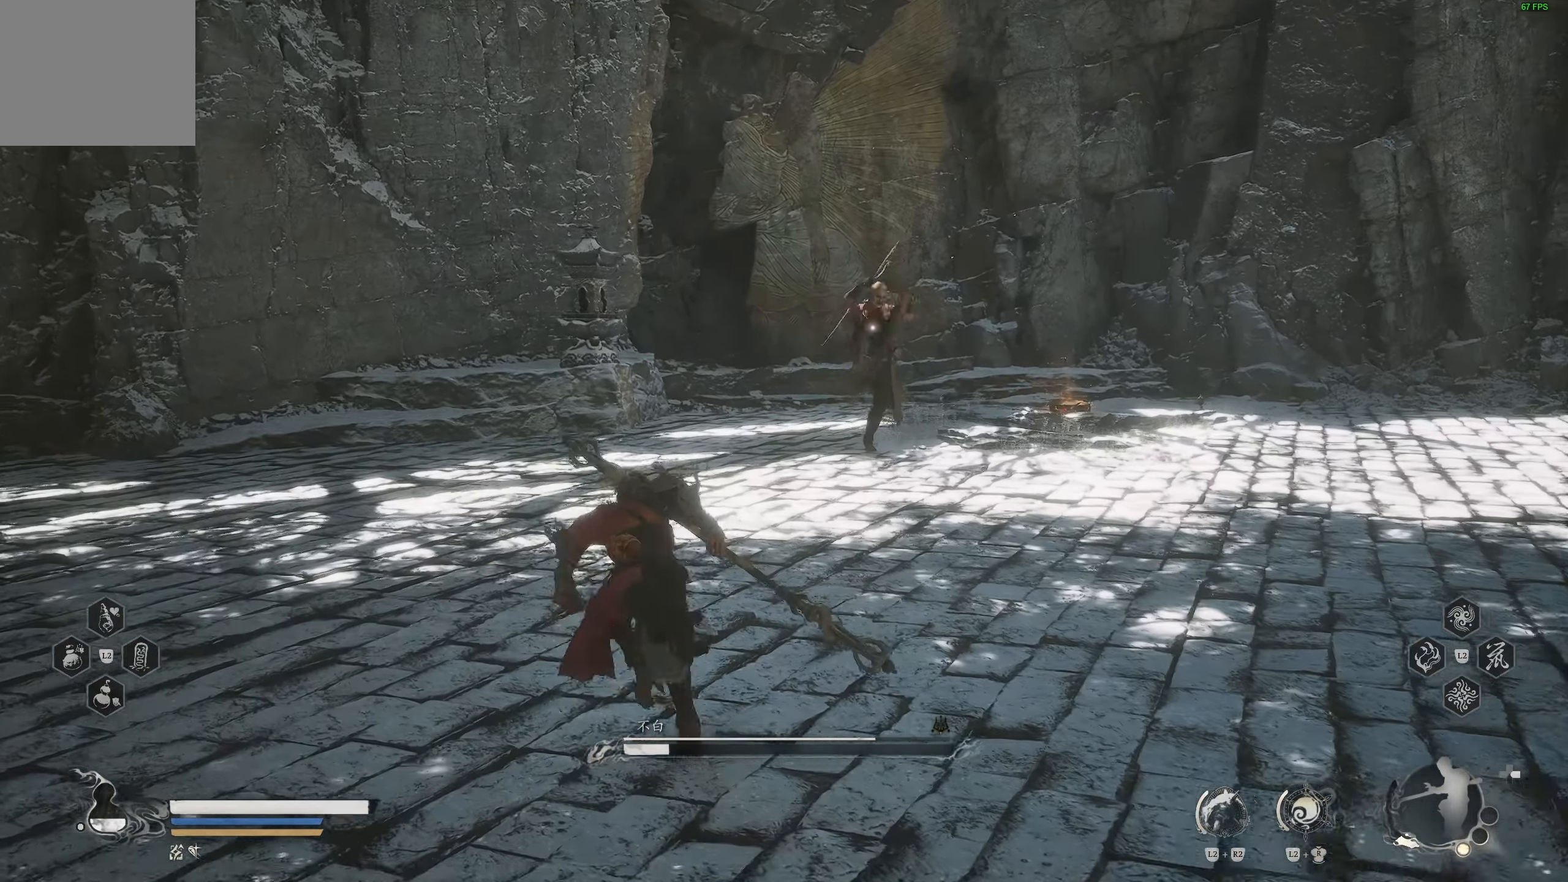
{"buttons": [], "left_stick": "down", "right_stick": "center", "events": [[283, "left_stick", "left"], [383, "left_stick", "down-left"], [500, "left_stick", "down"]]}
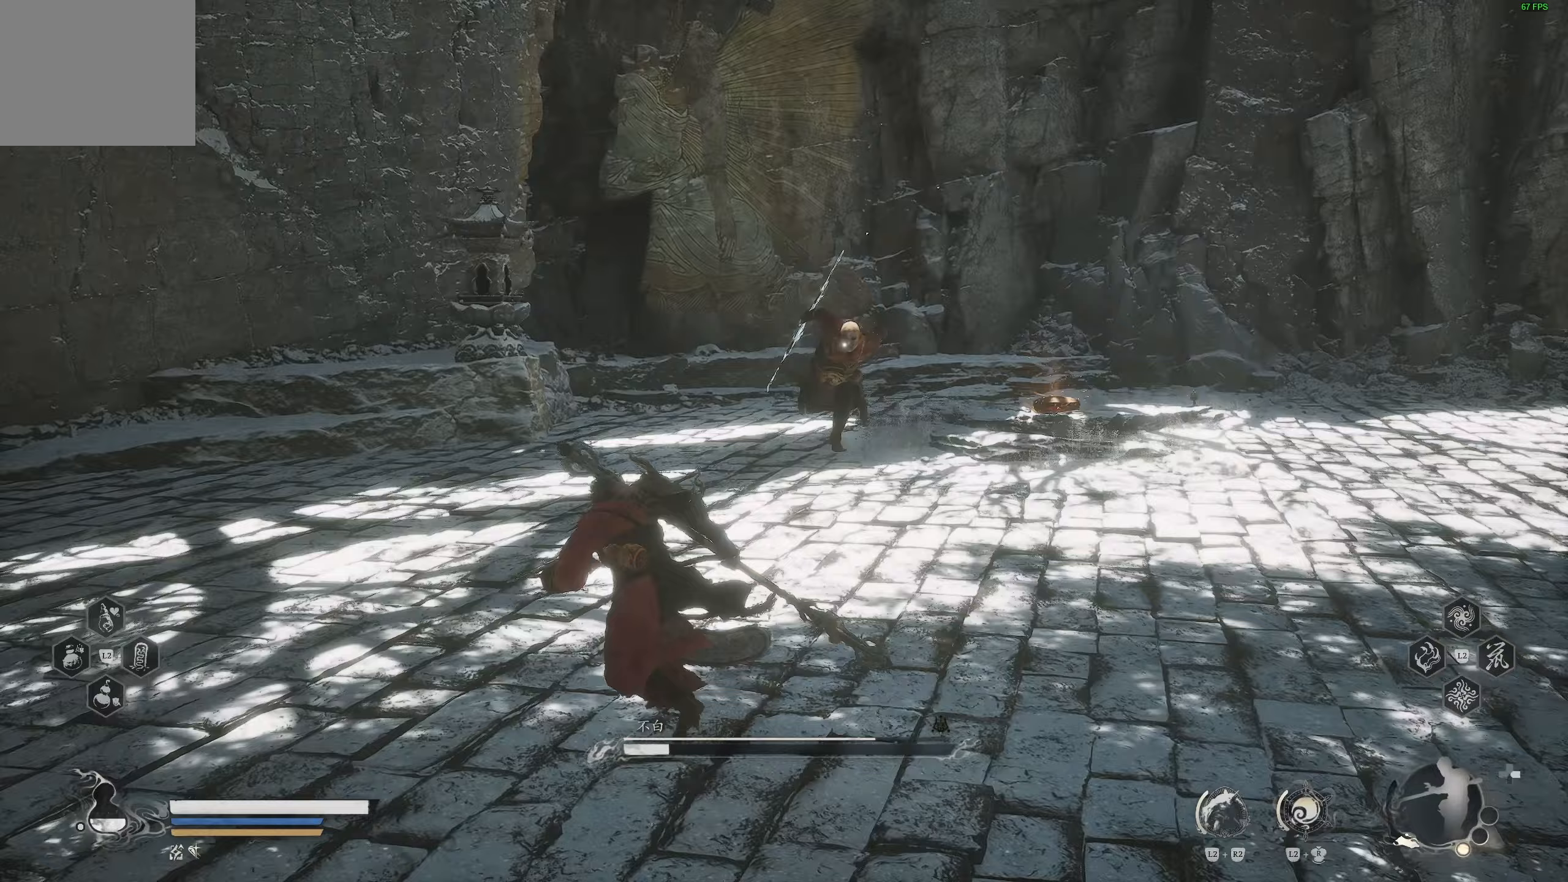
{"buttons": [], "left_stick": "up-right", "right_stick": "center", "events": [[450, "left_stick", "up-right"]]}
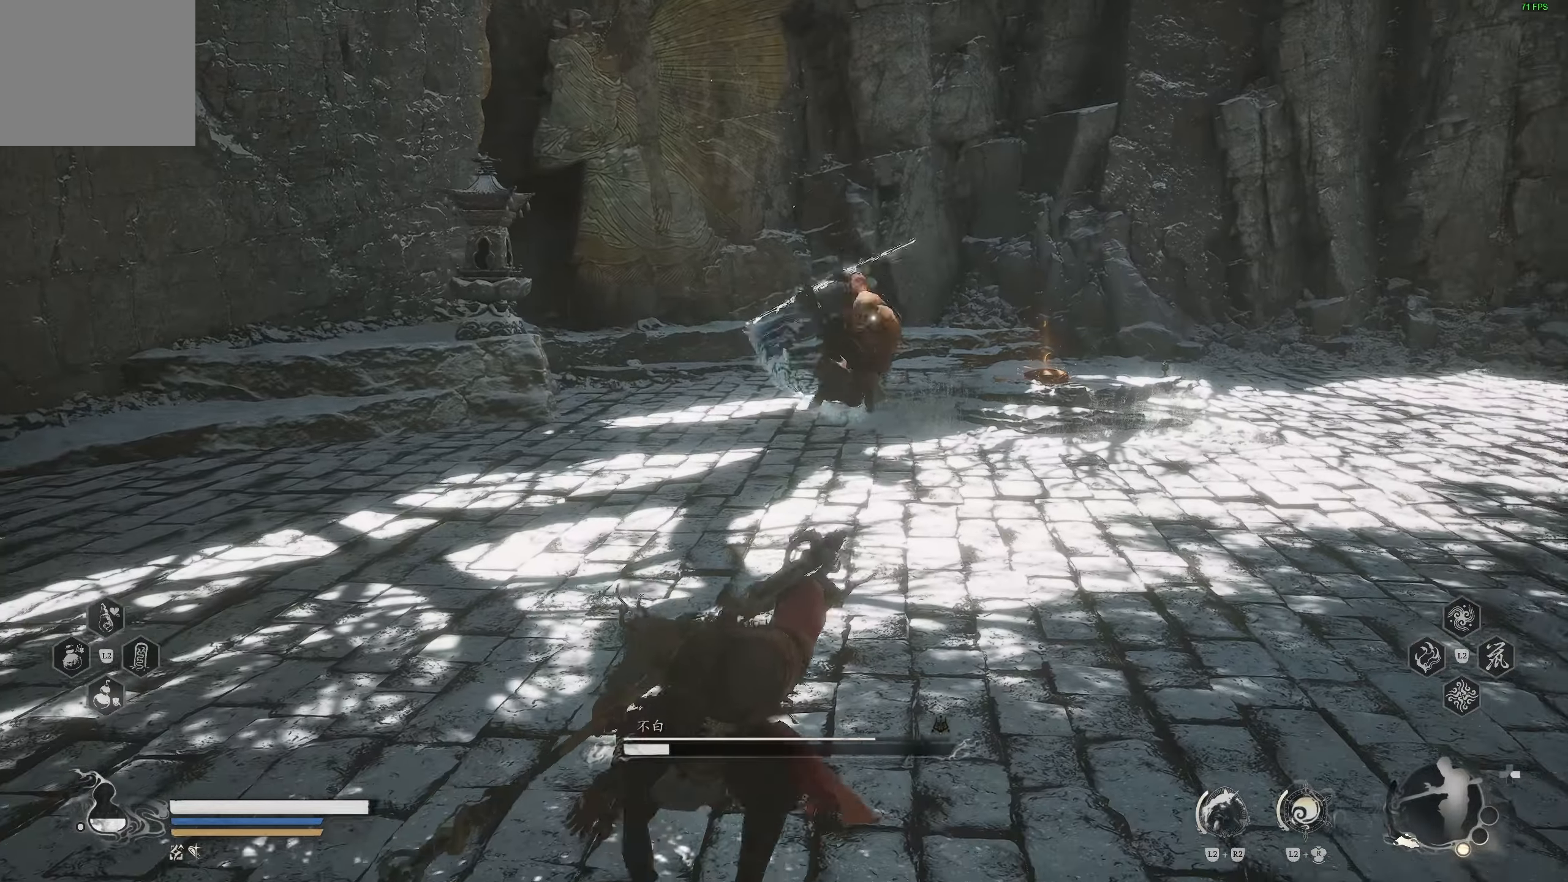
{"buttons": [], "left_stick": "center", "right_stick": "center", "events": [[33, "CIRCLE", "down"], [150, "CIRCLE", "up"], [317, "left_stick", "center"]]}
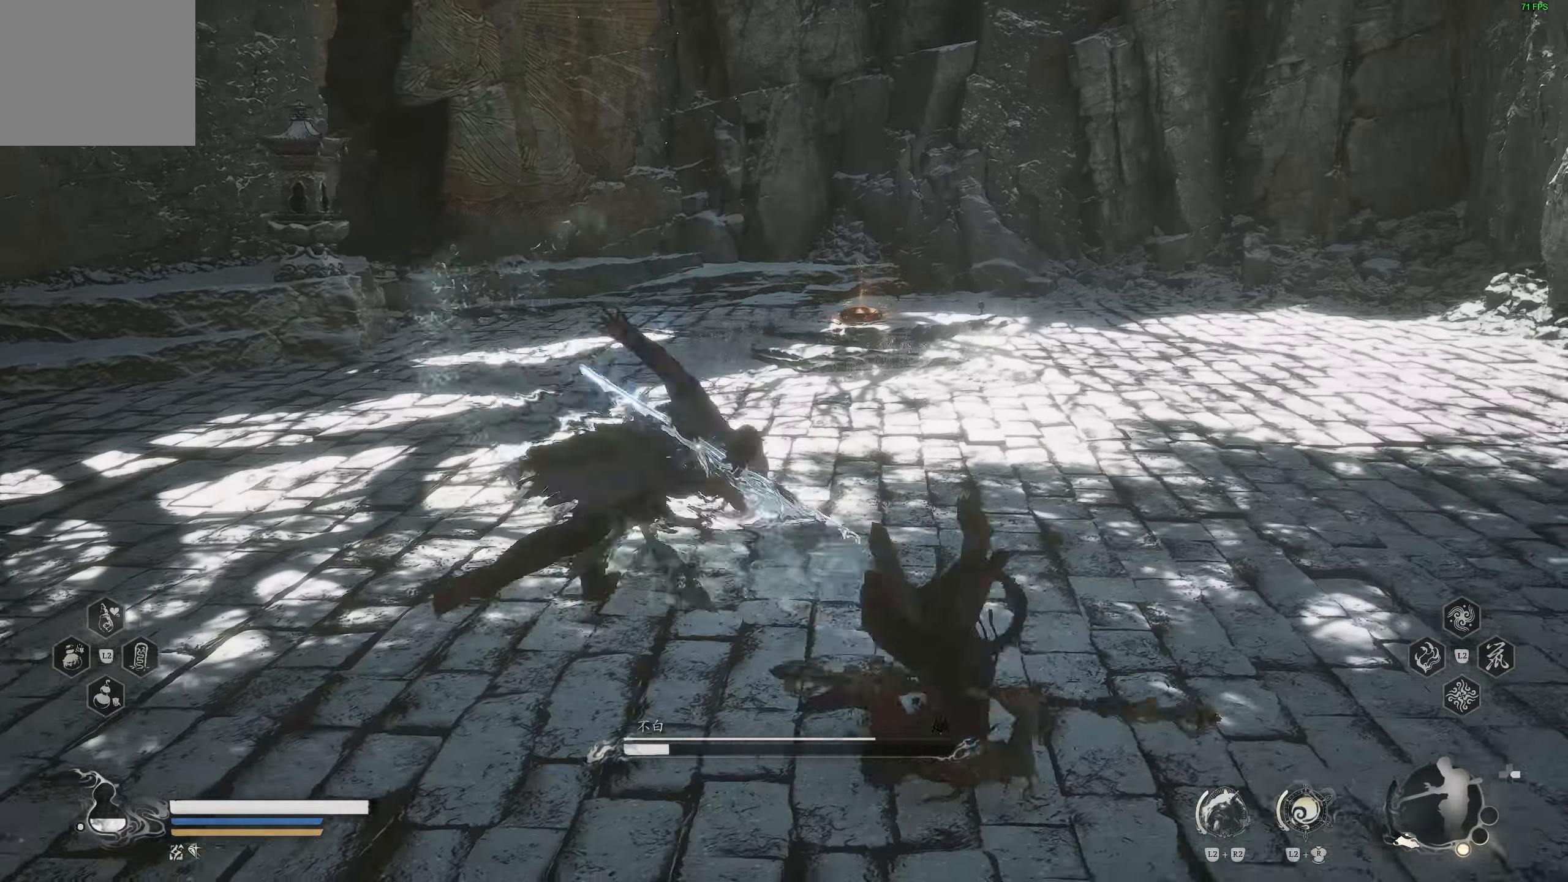
{"buttons": [], "left_stick": "up", "right_stick": "center", "events": [[67, "left_stick", "up"], [167, "CIRCLE", "down"], [283, "CIRCLE", "up"]]}
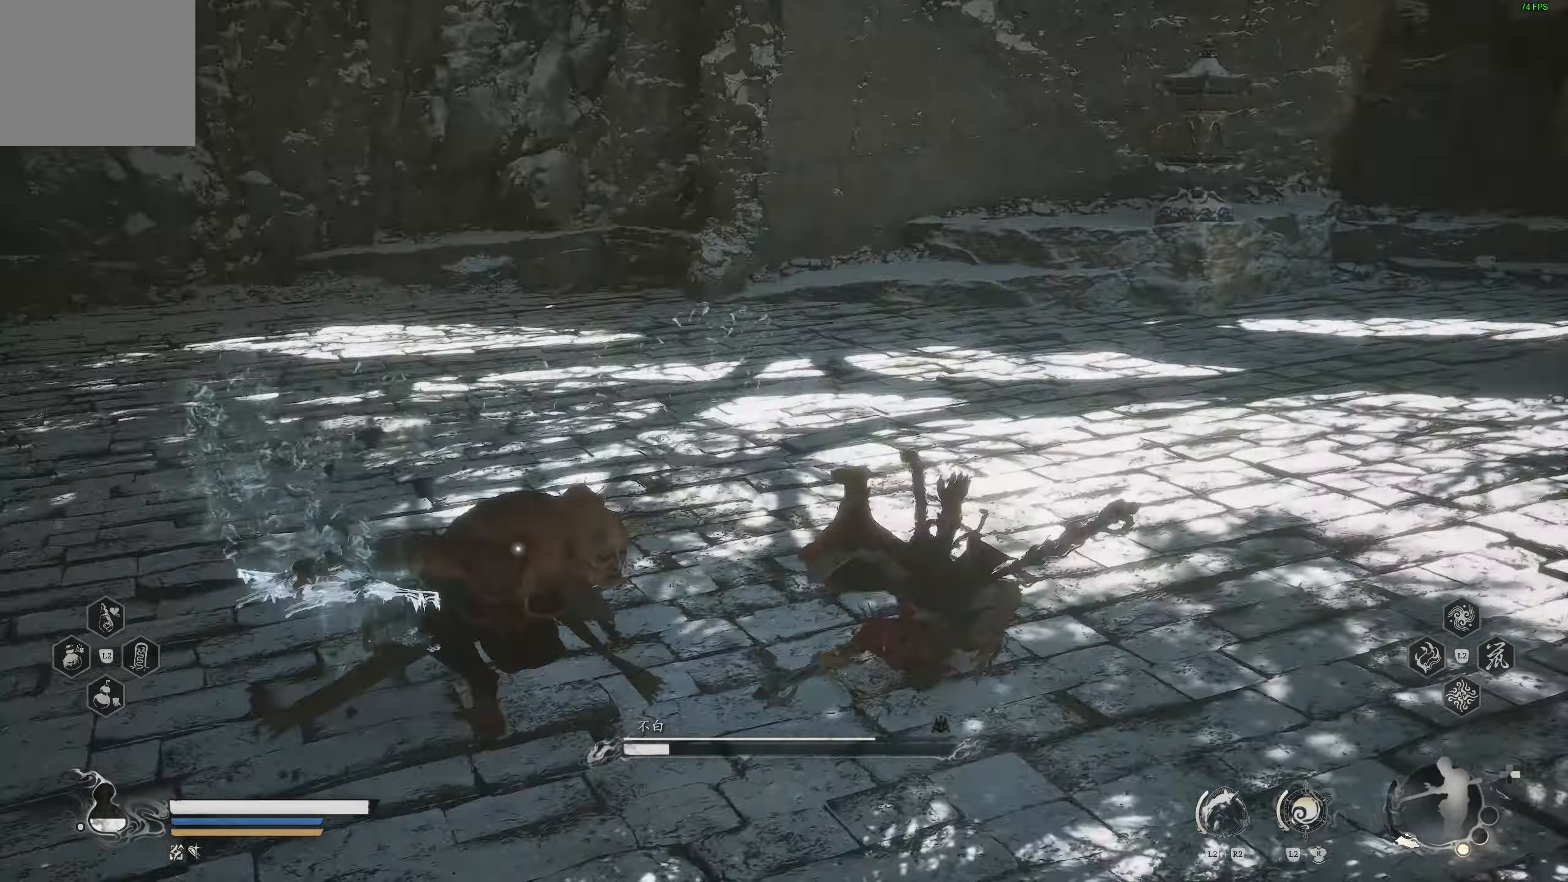
{"buttons": [], "left_stick": "down-right", "right_stick": "center", "events": [[117, "left_stick", "center"], [283, "left_stick", "down-right"]]}
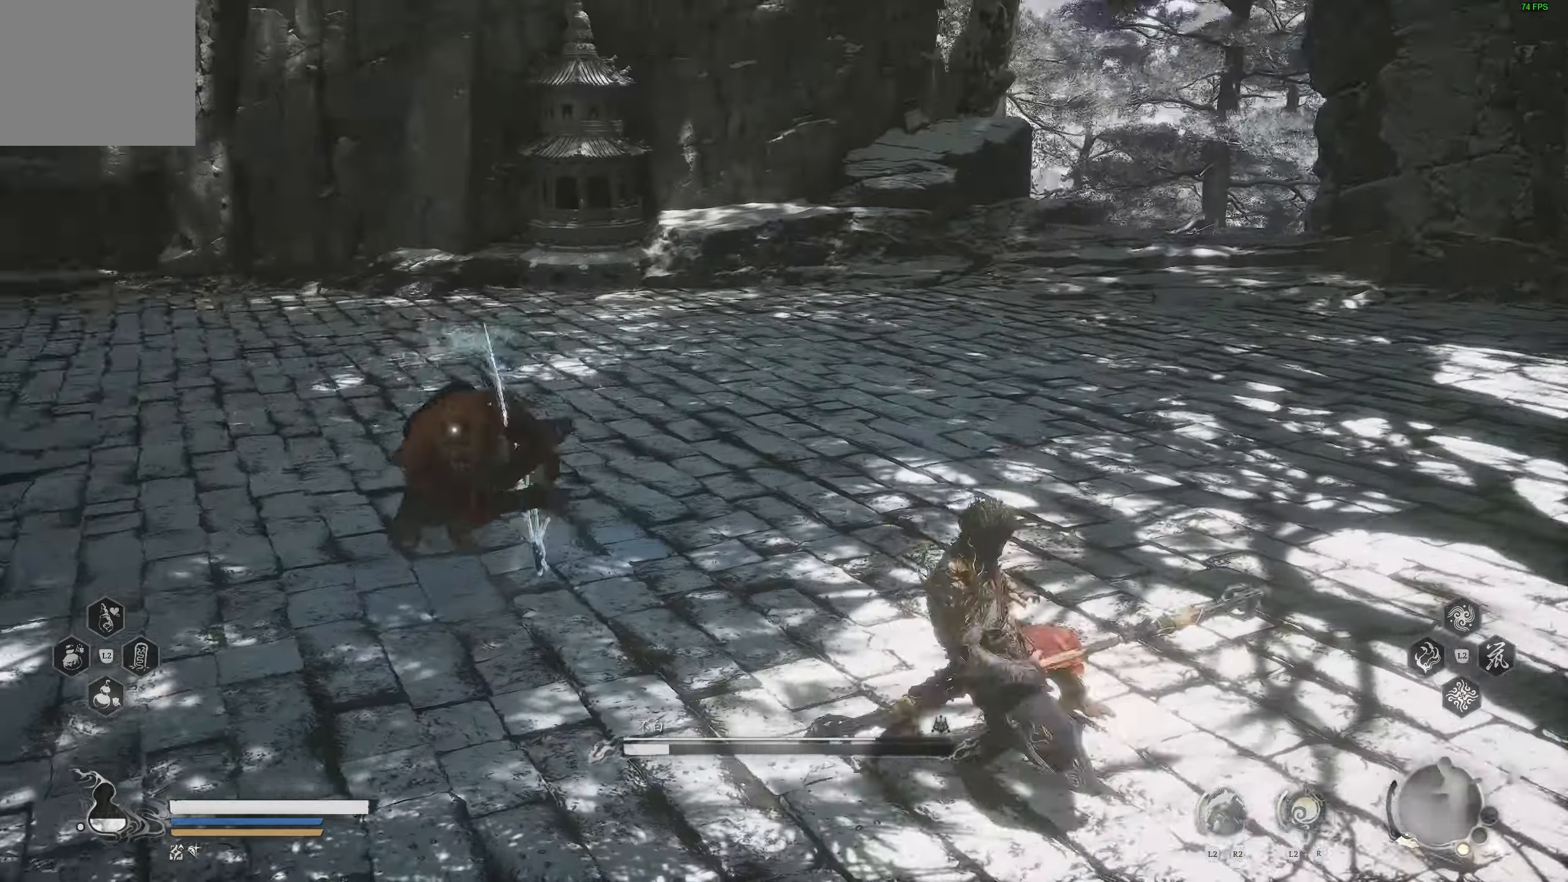
{"buttons": ["CIRCLE"], "left_stick": "right", "right_stick": "center", "events": [[333, "left_stick", "right"], [400, "CIRCLE", "down"]]}
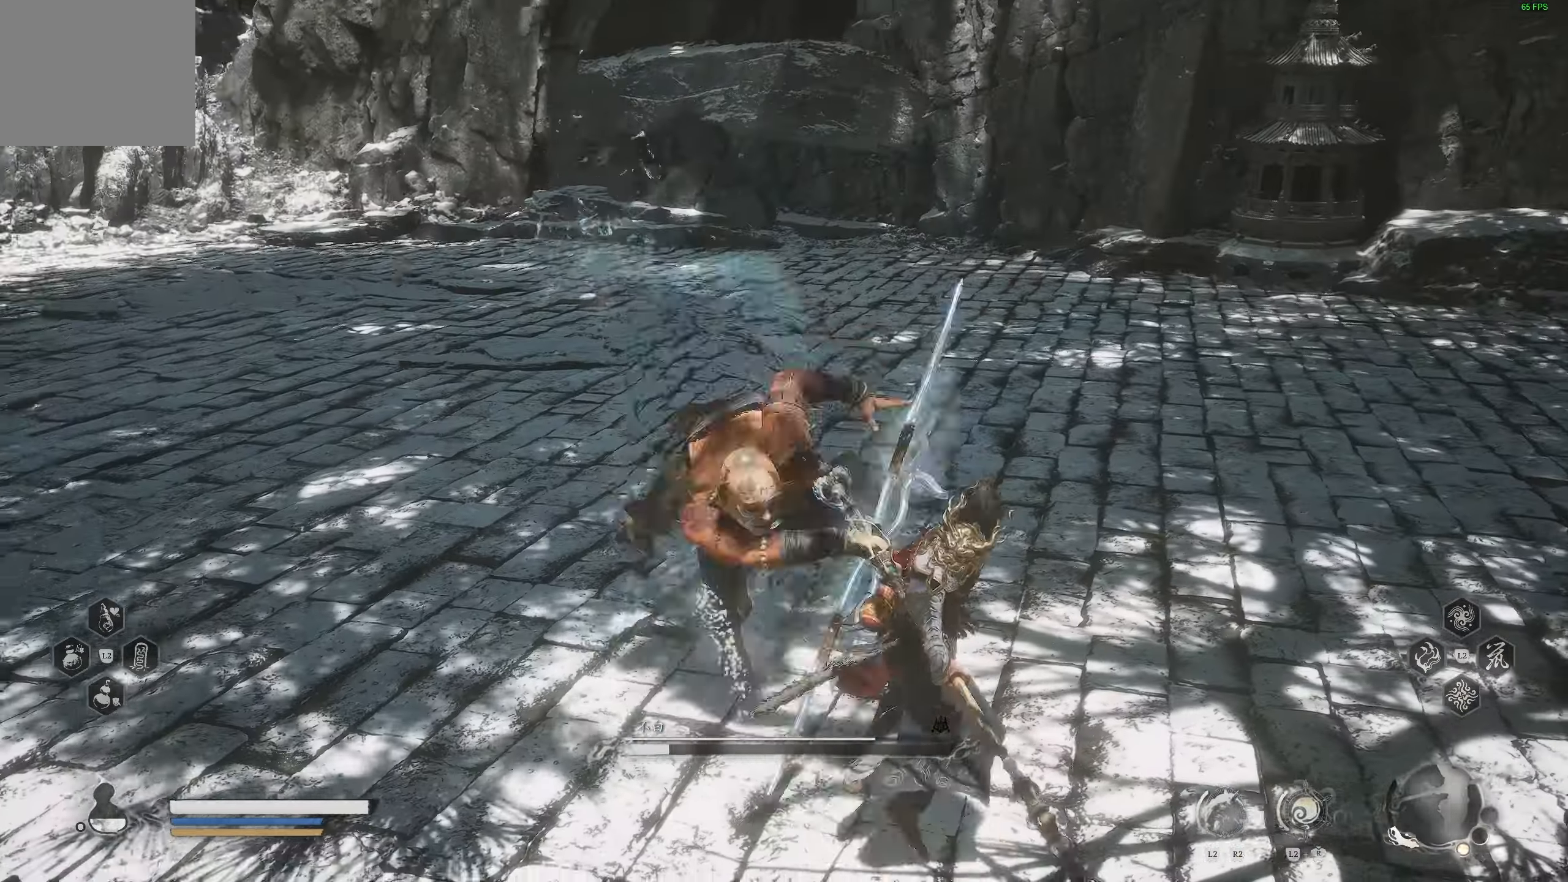
{"buttons": [], "left_stick": "right", "right_stick": "center", "events": [[17, "CIRCLE", "up"]]}
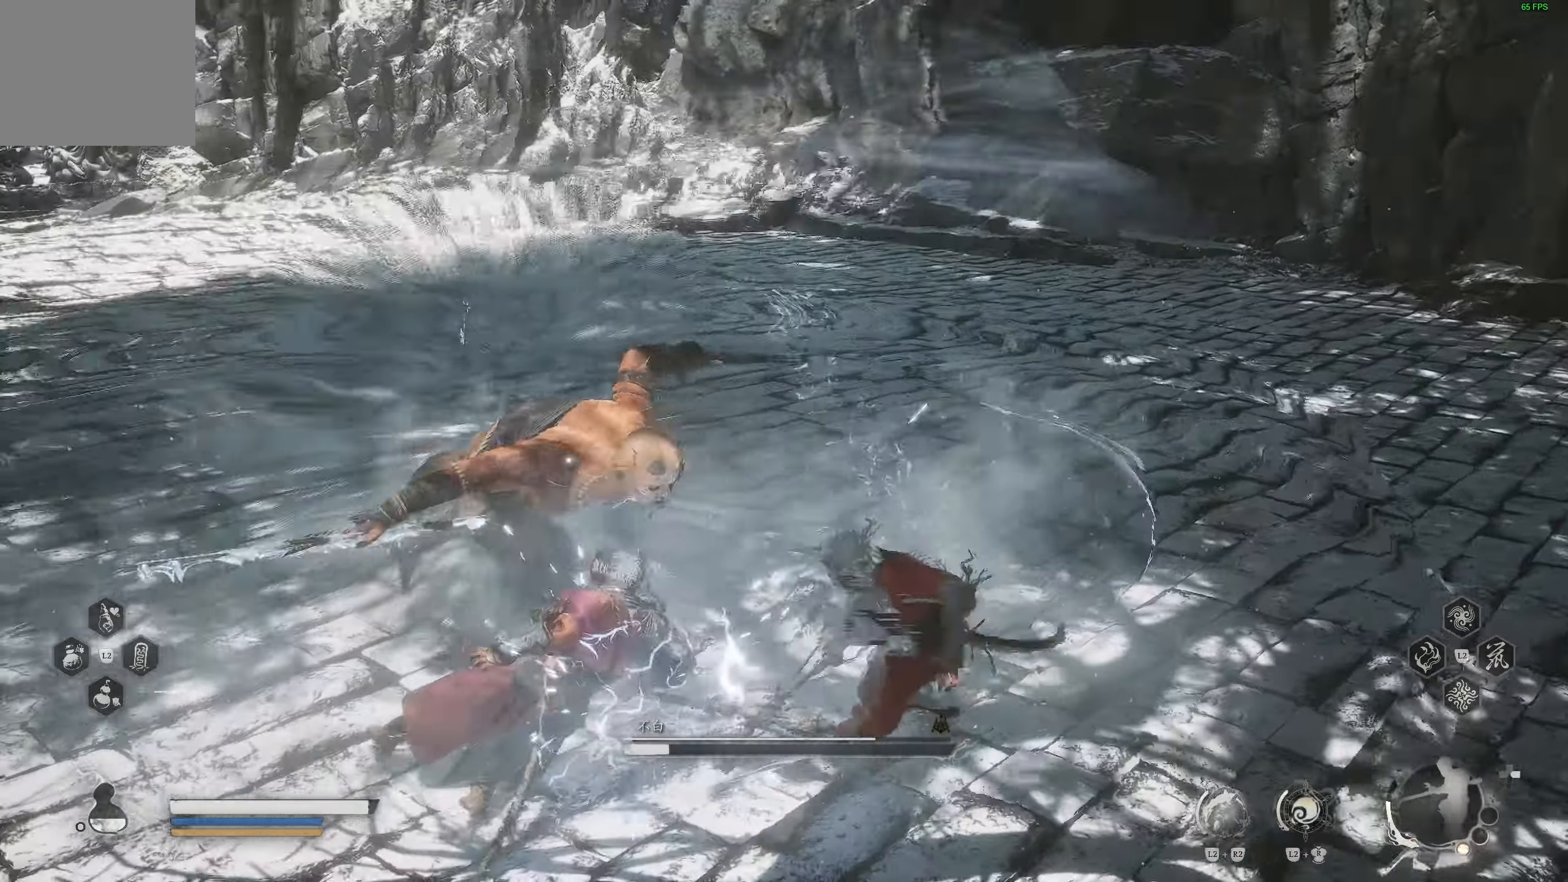
{"buttons": ["R1"], "left_stick": "right", "right_stick": "center", "events": [[467, "R1", "down"]]}
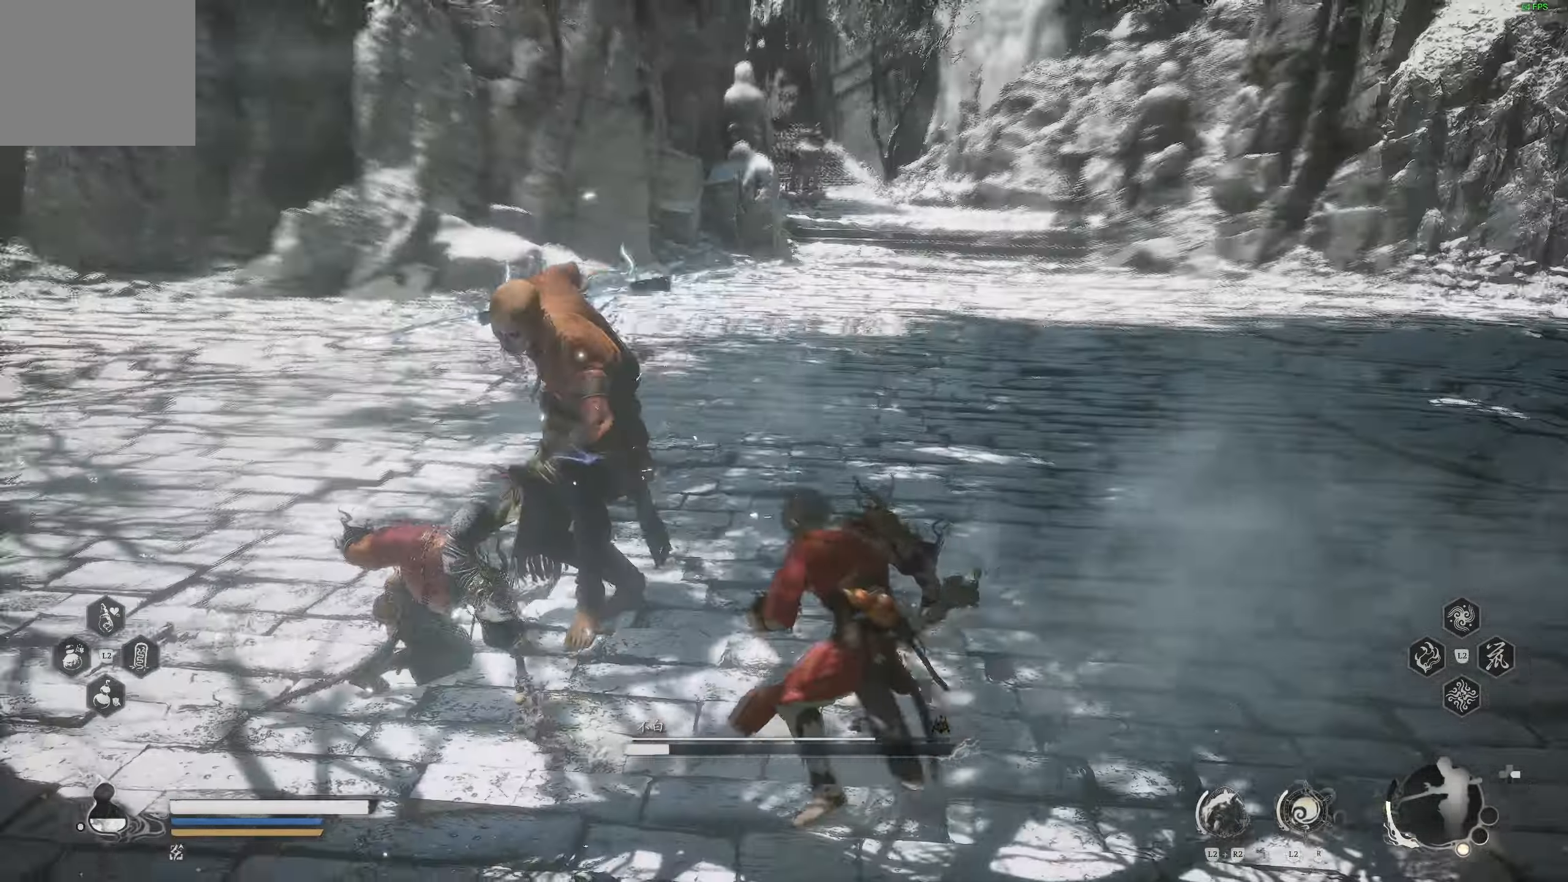
{"buttons": [], "left_stick": "center", "right_stick": "center", "events": [[17, "left_stick", "center"], [83, "R1", "up"]]}
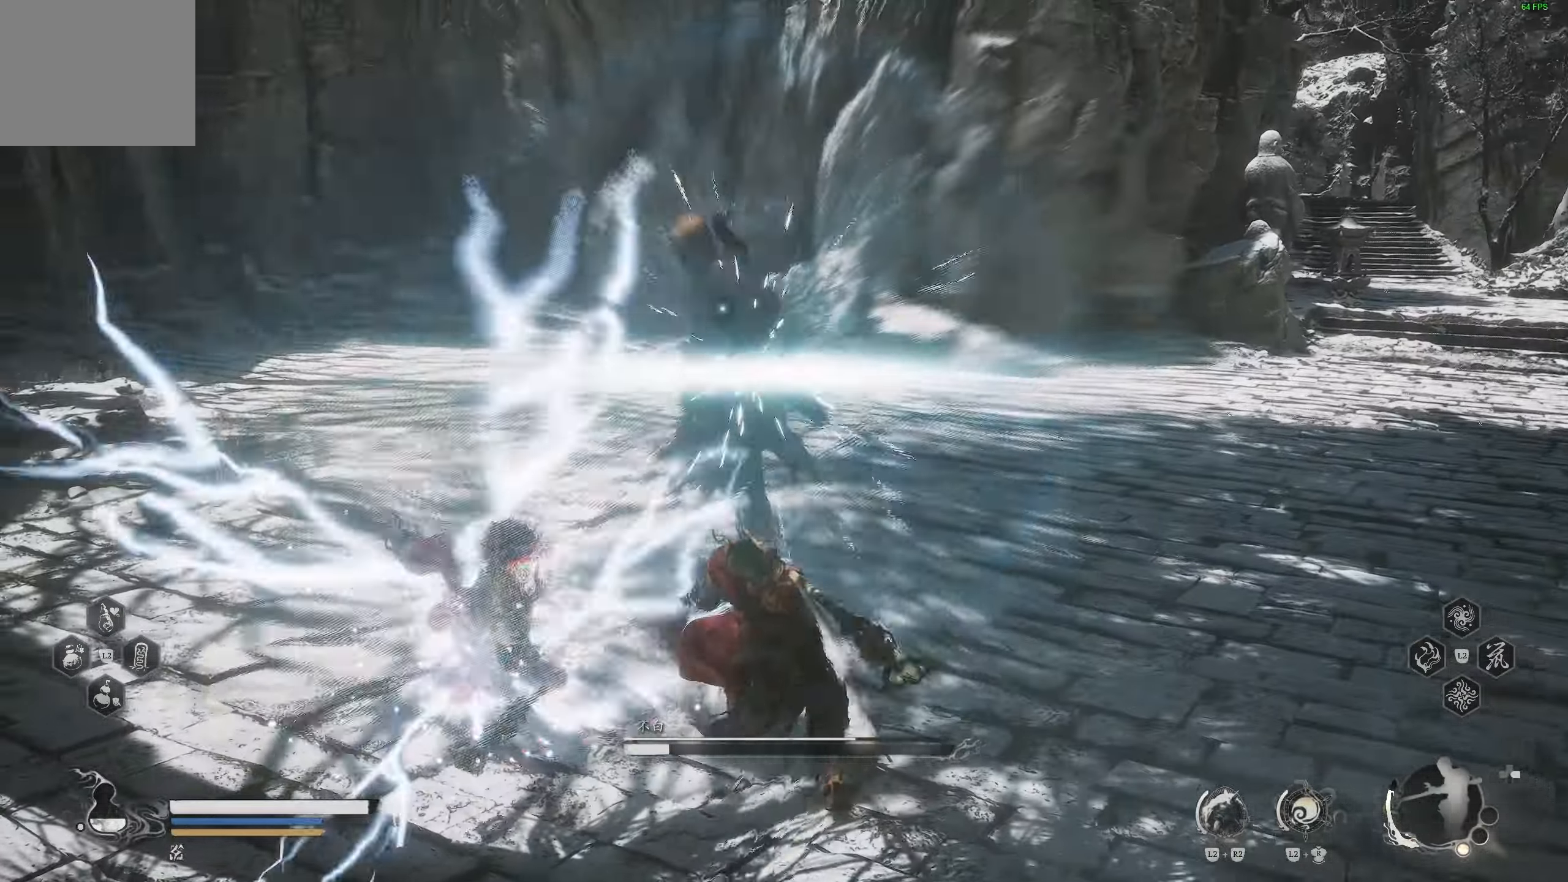
{"buttons": [], "left_stick": "center", "right_stick": "center", "events": [[17, "R1", "down"], [117, "R1", "up"]]}
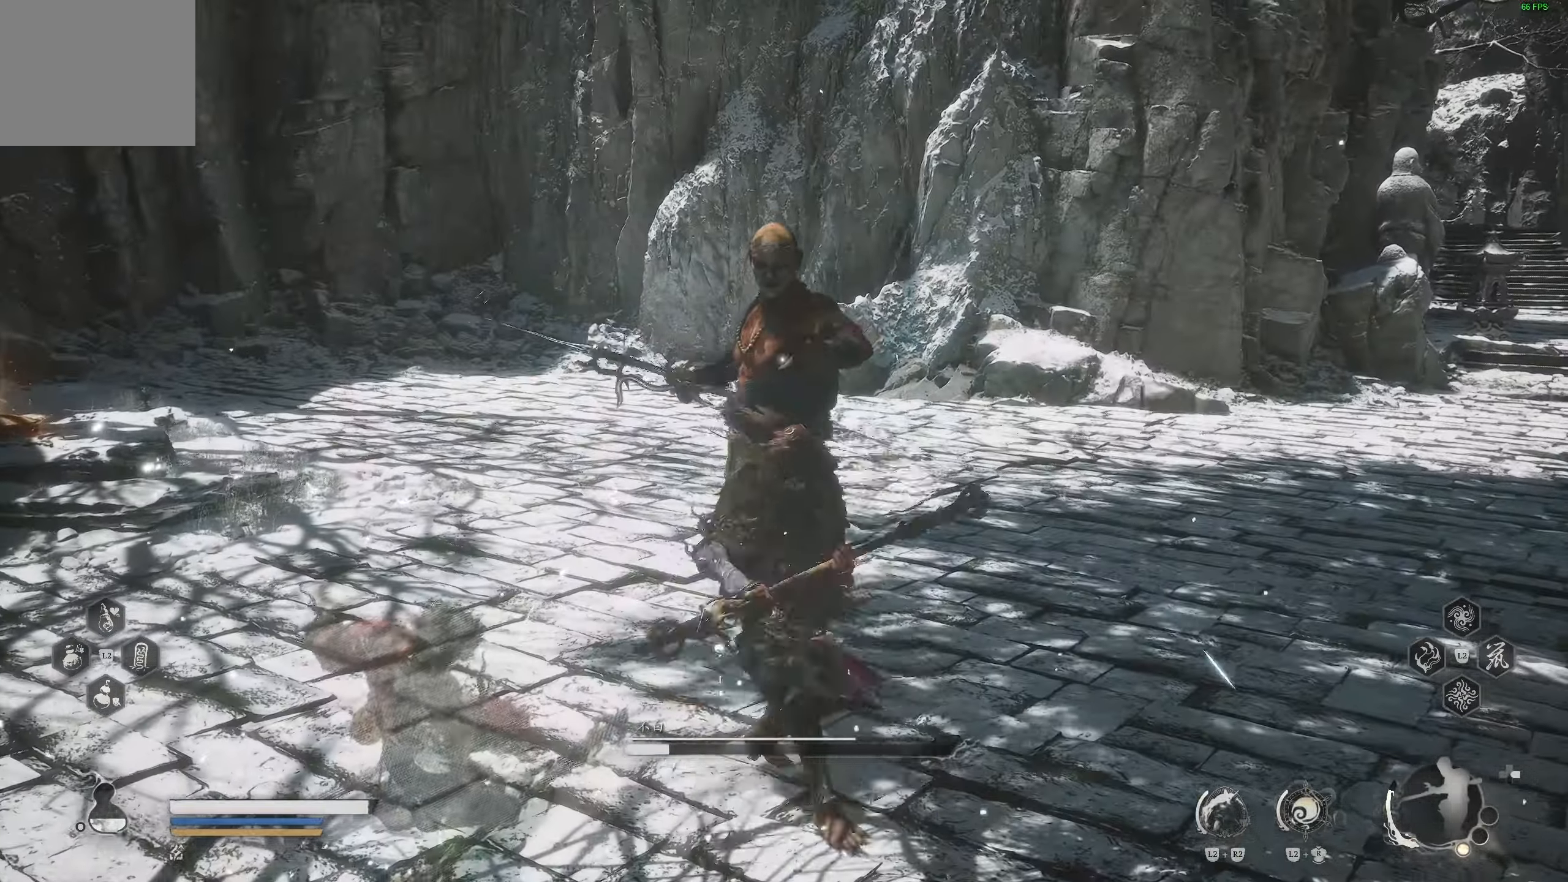
{"buttons": [], "left_stick": "center", "right_stick": "center"}
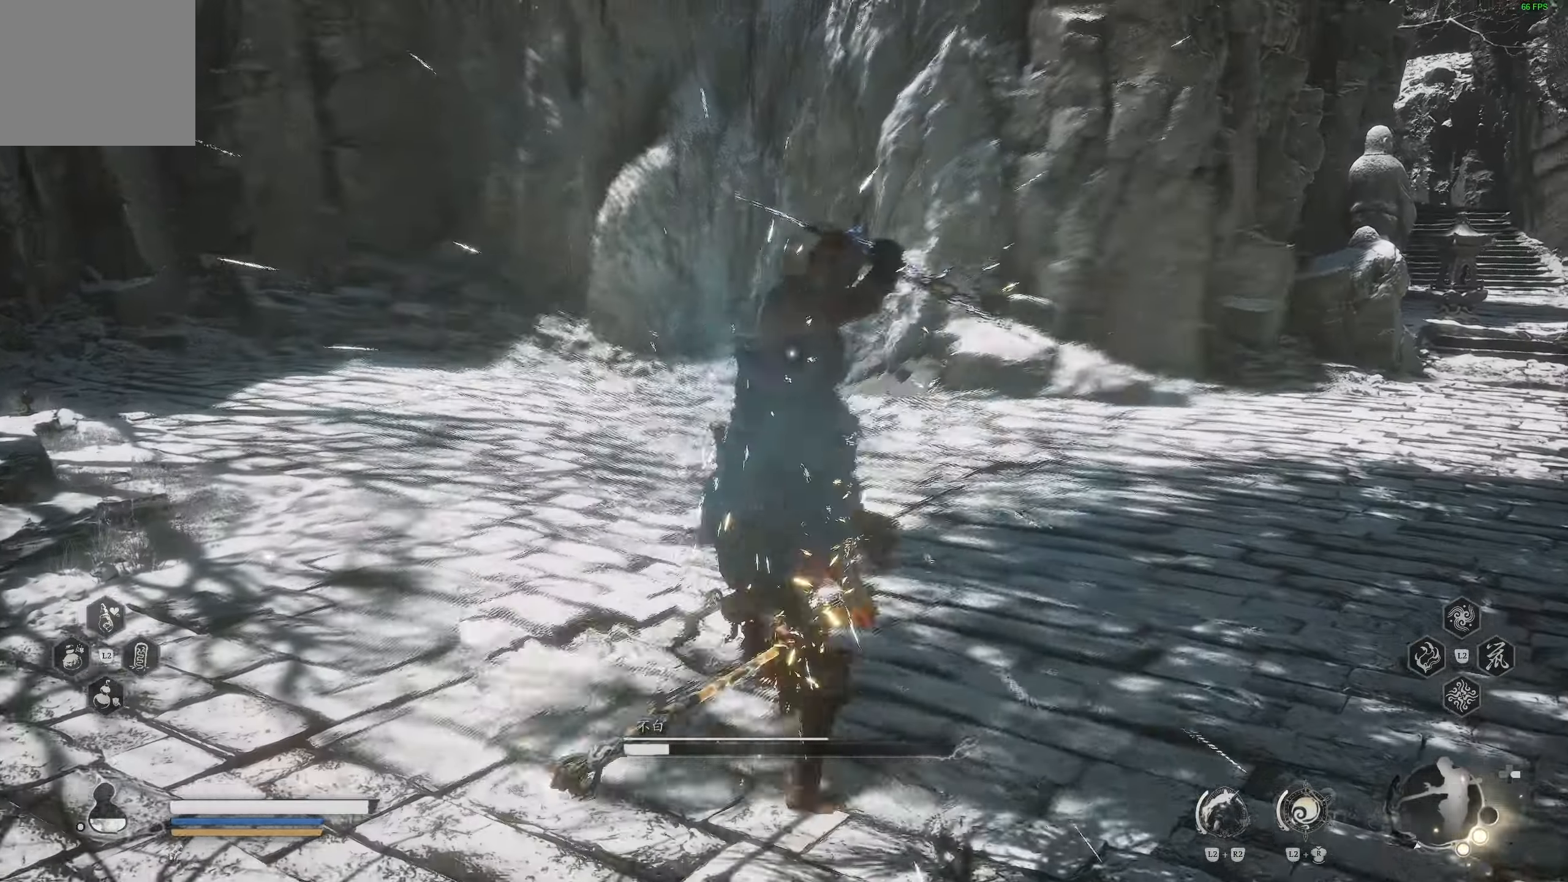
{"buttons": [], "left_stick": "center", "right_stick": "center", "events": [[350, "R1", "down"], [450, "R1", "up"]]}
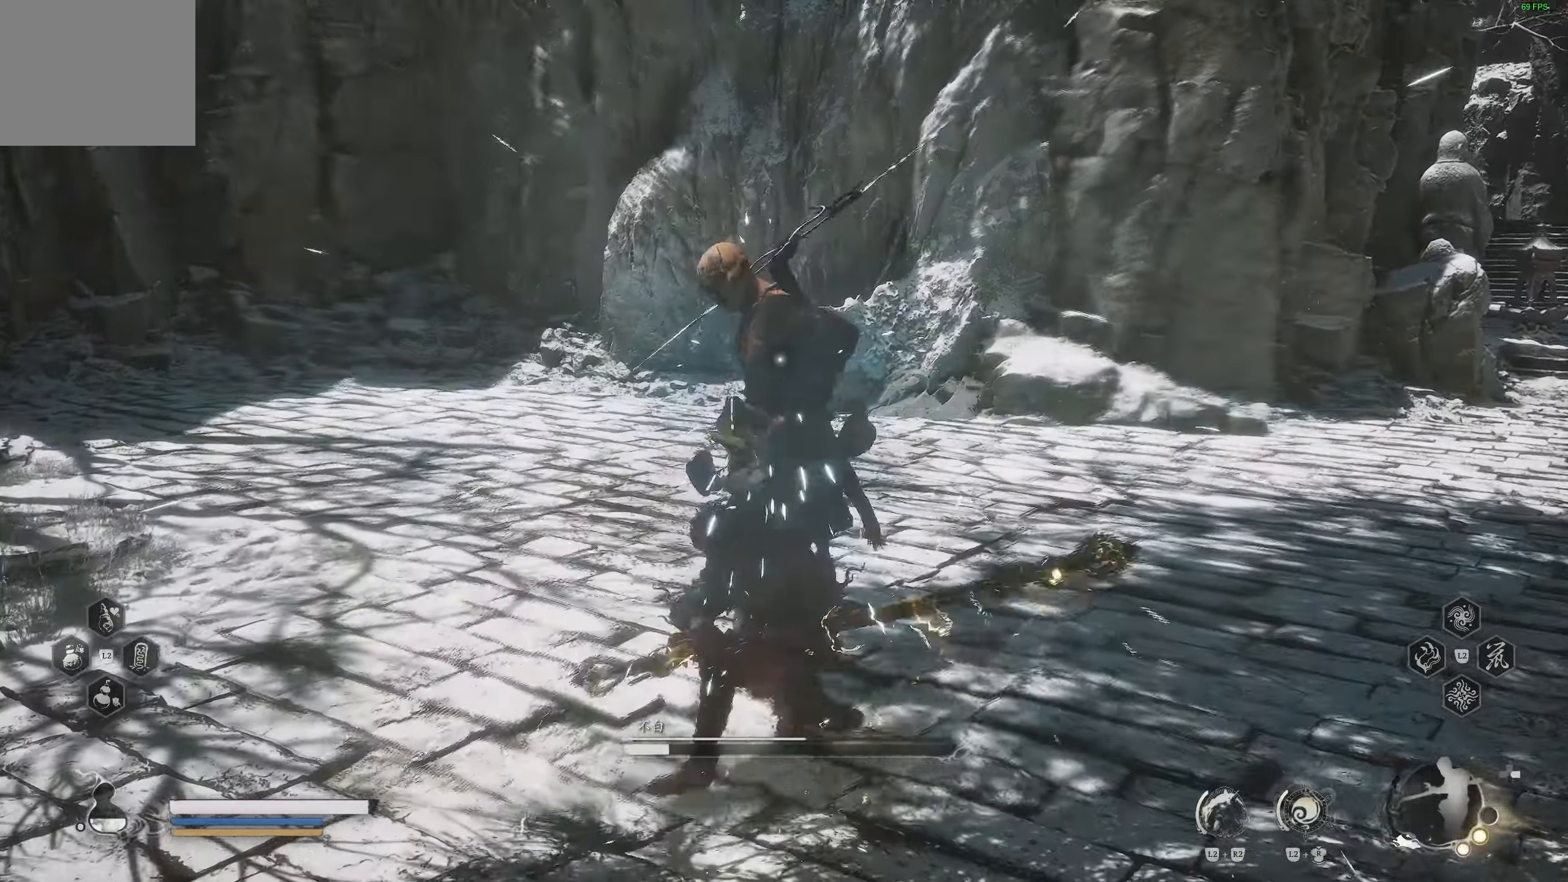
{"buttons": [], "left_stick": "center", "right_stick": "center", "events": []}
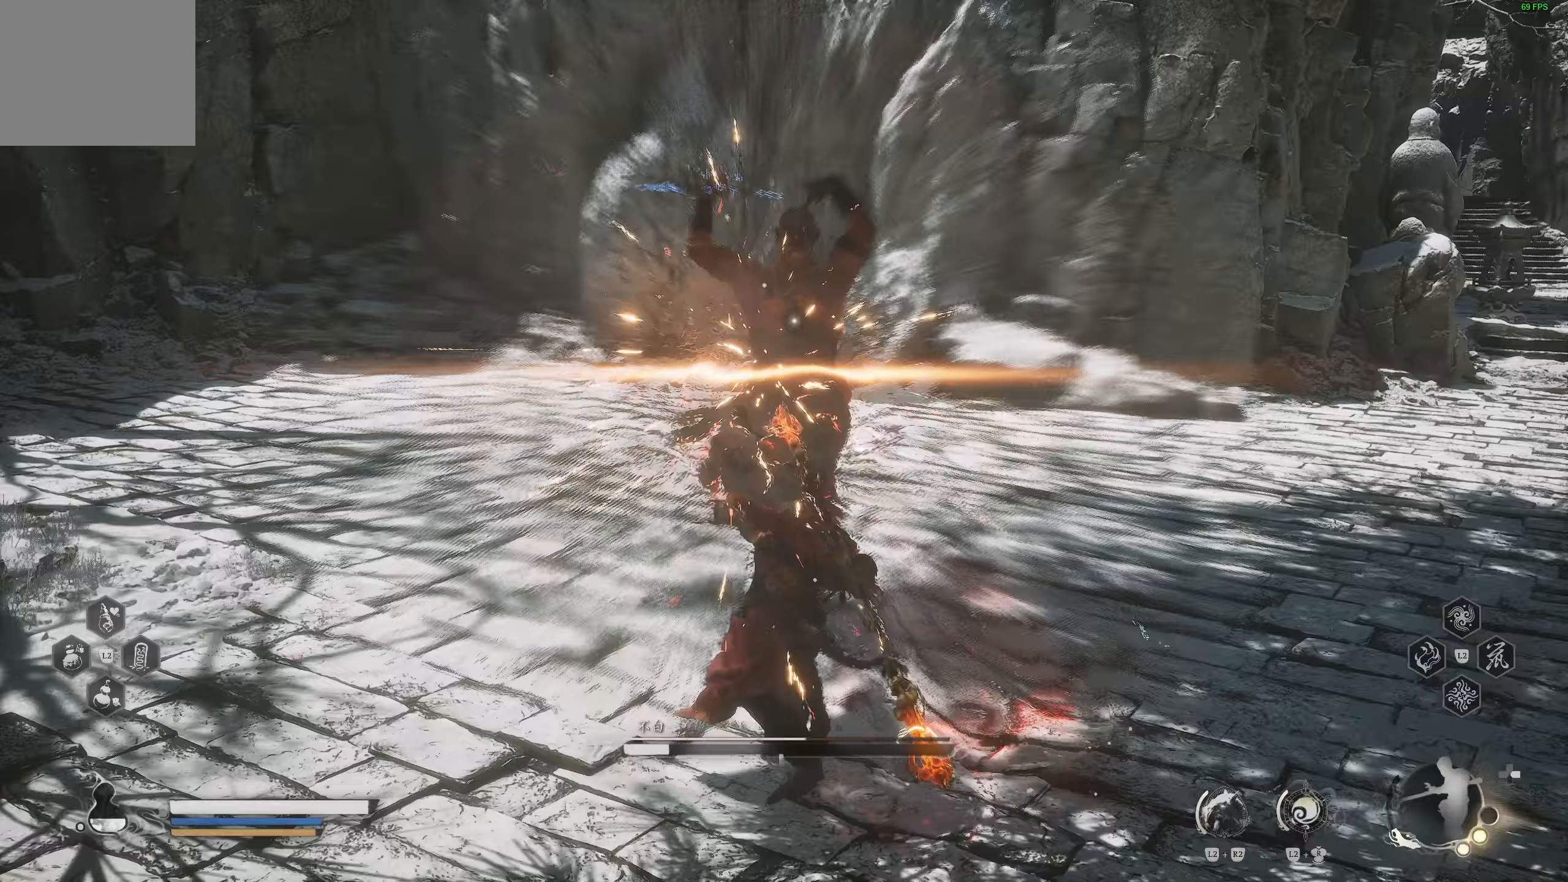
{"buttons": [], "left_stick": "center", "right_stick": "center", "events": [[333, "R1", "down"], [333, "R2", "down"], [467, "R1", "up"], [467, "R2", "up"]]}
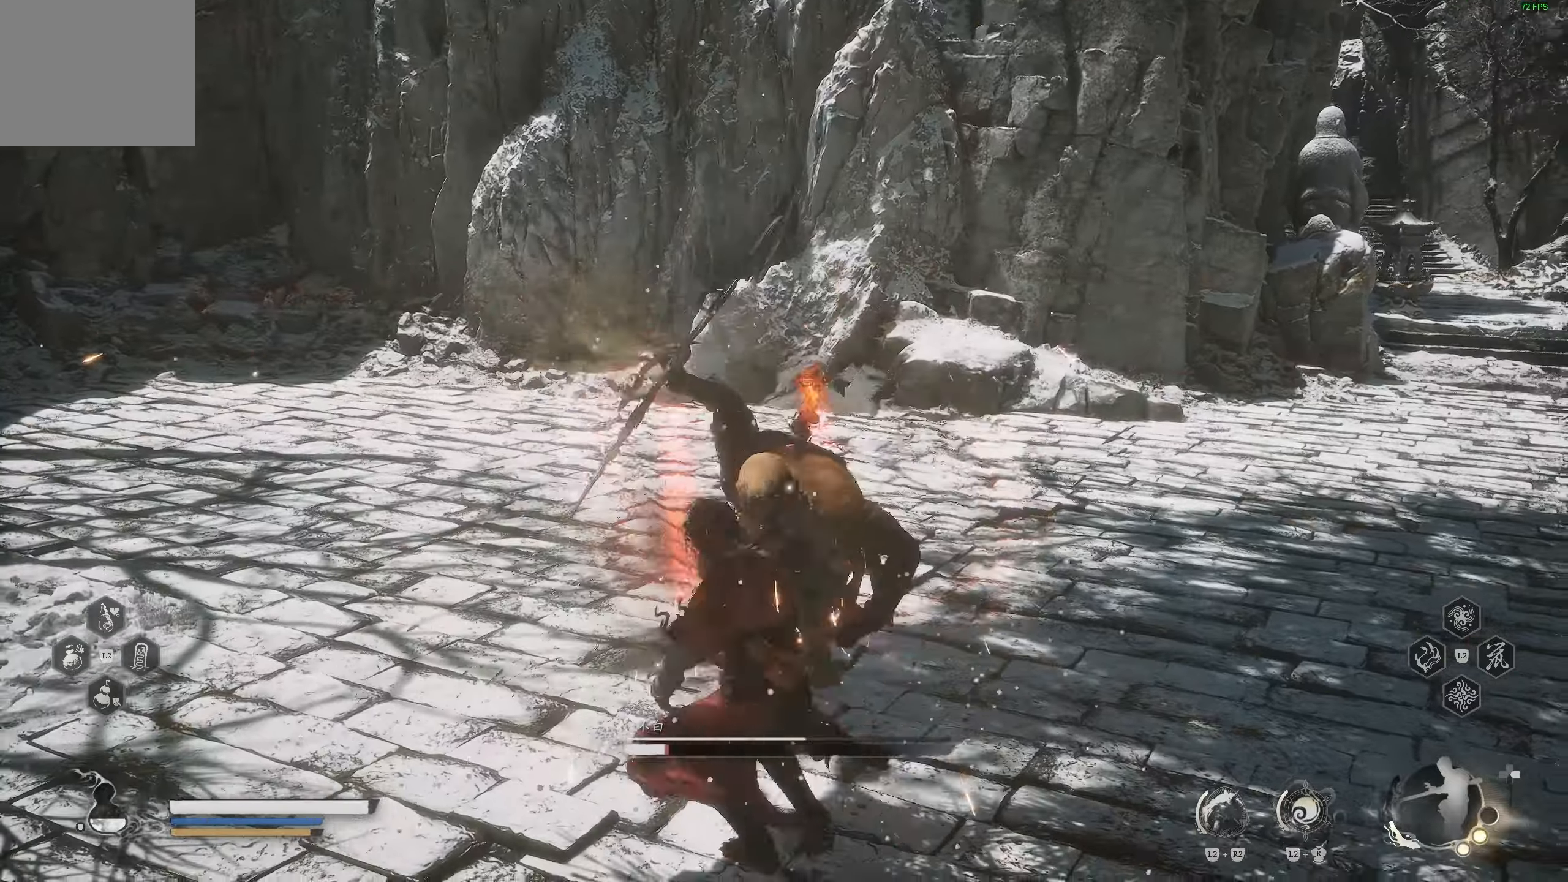
{"buttons": [], "left_stick": "center", "right_stick": "center", "events": []}
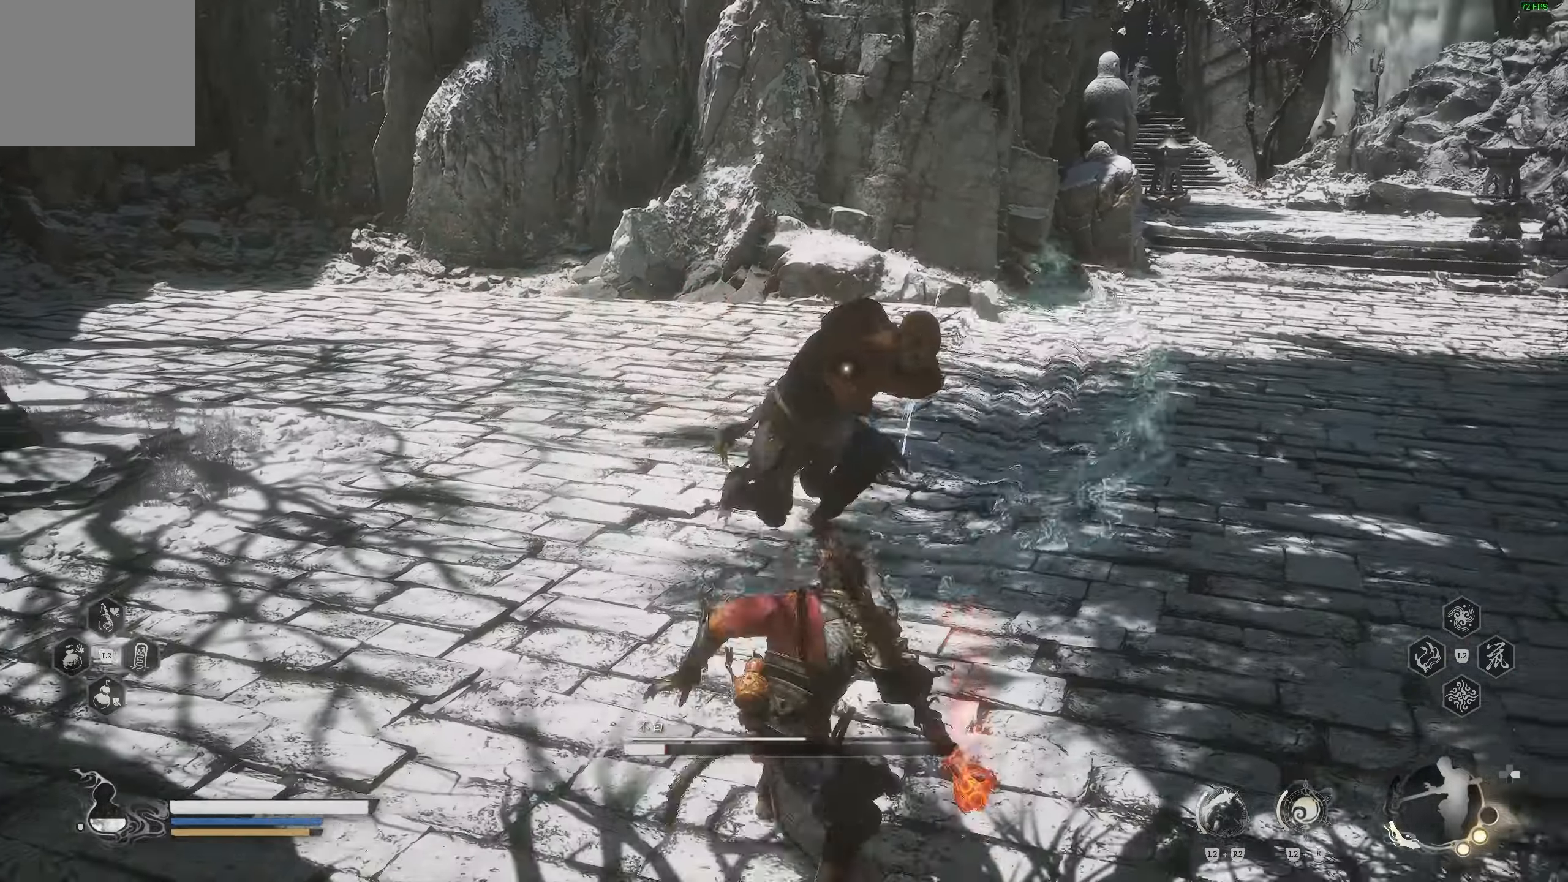
{"buttons": [], "left_stick": "up-right", "right_stick": "center", "events": [[117, "left_stick", "up-right"], [283, "CIRCLE", "down"], [417, "CIRCLE", "up"]]}